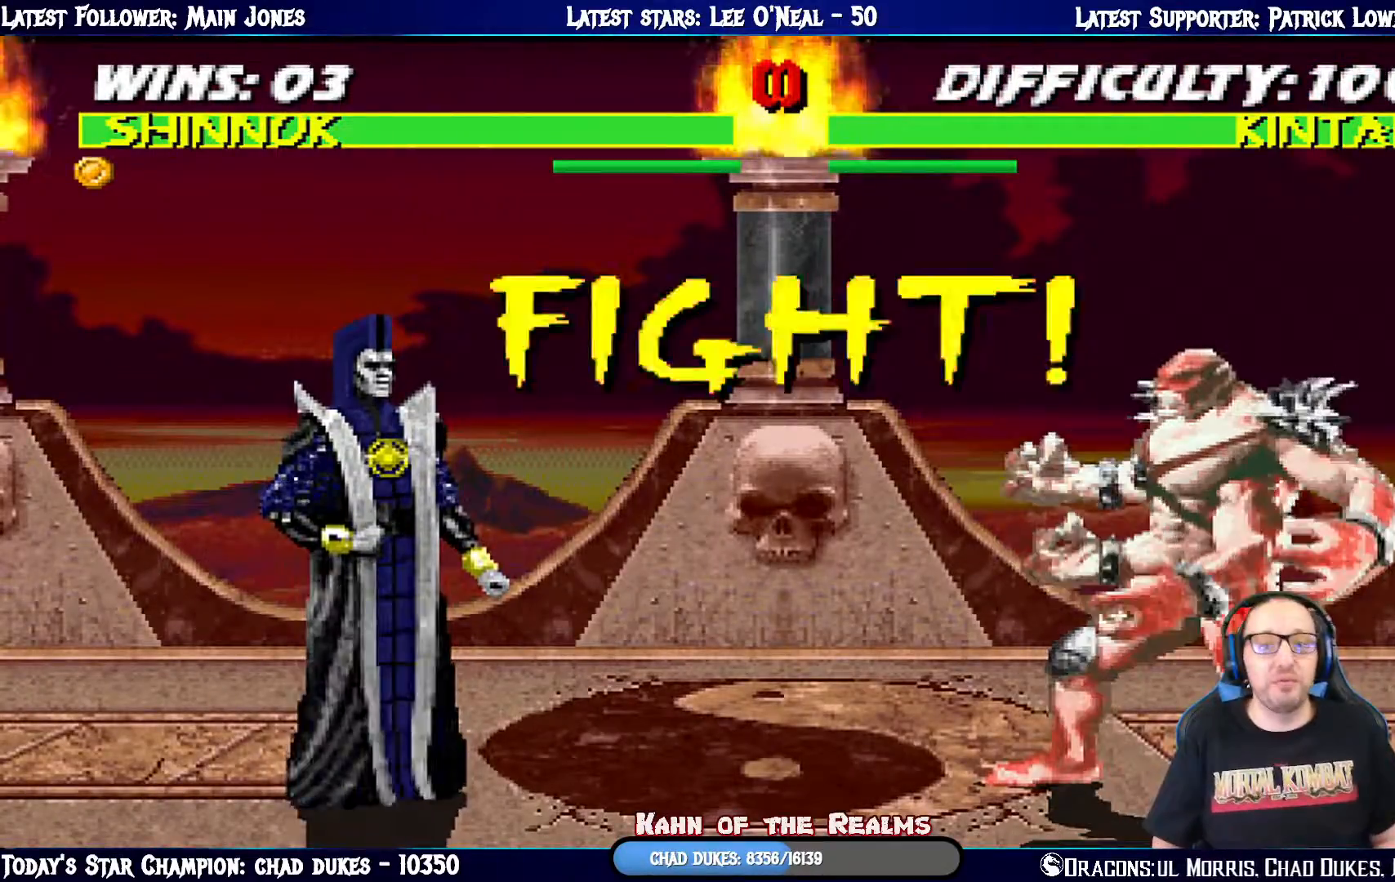
Gameplay with a controller (PlayStation layout); each line is a JSON object with the inputs held at the frame after it. "events" lists button and stick changes between this image and that frame as [ms after this image, input, new state], when the widget could be followed in between.
{"buttons": ["L1", "DPAD_UP", "DPAD_RIGHT"], "left_stick": "center", "right_stick": "center", "events": [[467, "L1", "down"], [501, "DPAD_RIGHT", "down"], [501, "DPAD_UP", "down"]]}
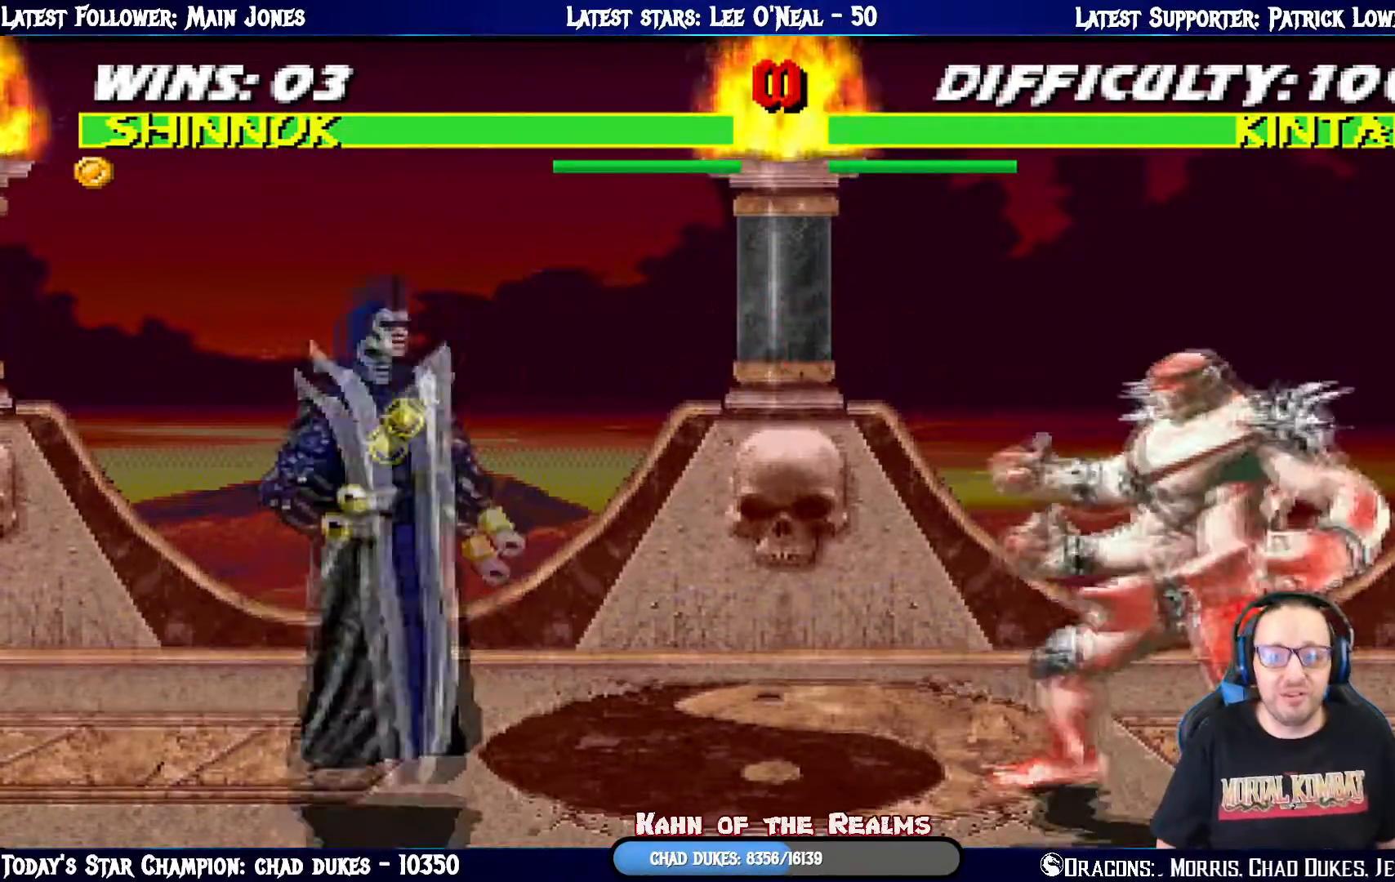
{"buttons": ["L1", "DPAD_DOWN"], "left_stick": "center", "right_stick": "center", "events": [[250, "DPAD_RIGHT", "up"], [250, "DPAD_UP", "up"], [267, "DPAD_DOWN", "down"], [300, "DPAD_DOWN", "up"], [317, "DPAD_DOWN", "down"], [334, "SQUARE", "down"], [434, "SQUARE", "up"]]}
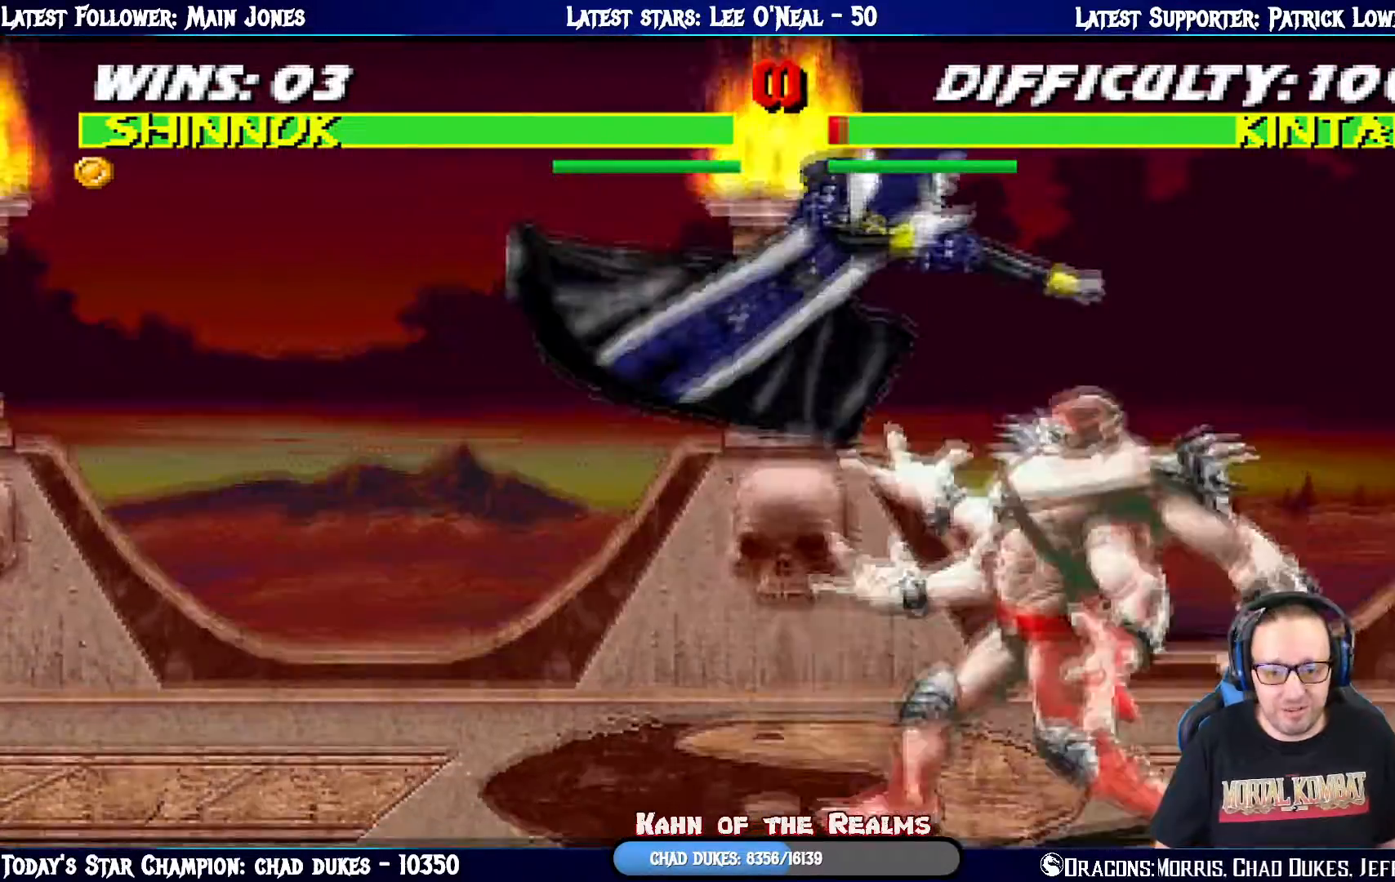
{"buttons": ["SQUARE", "L1", "DPAD_DOWN"], "left_stick": "center", "right_stick": "center", "events": [[17, "SQUARE", "down"], [84, "SQUARE", "up"], [184, "SQUARE", "down"], [234, "SQUARE", "up"], [334, "SQUARE", "down"], [417, "SQUARE", "up"], [484, "SQUARE", "down"]]}
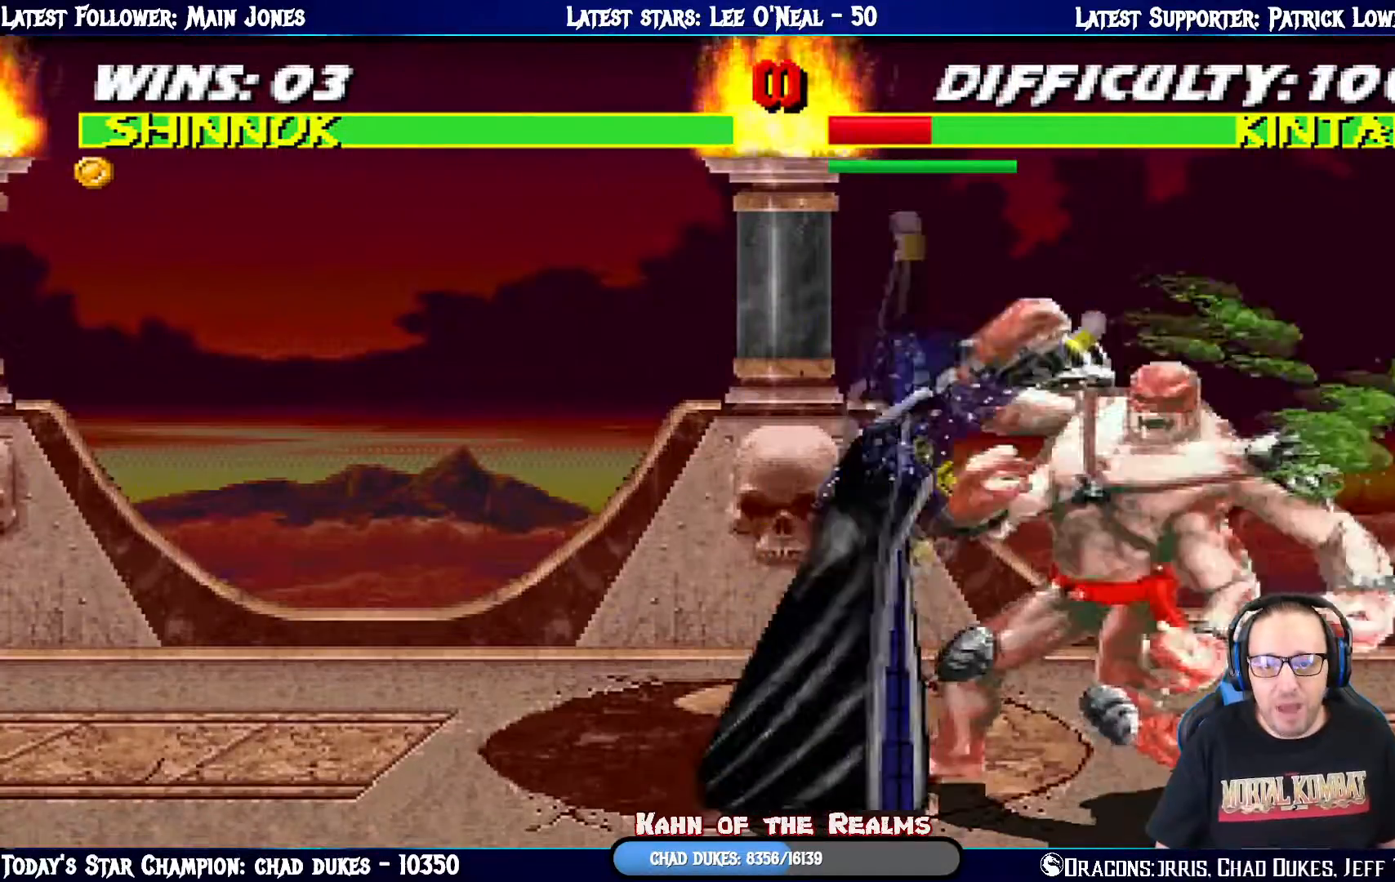
{"buttons": [], "left_stick": "center", "right_stick": "center", "events": [[50, "DPAD_RIGHT", "down"], [83, "SQUARE", "up"], [150, "SQUARE", "down"], [167, "DPAD_DOWN", "up"], [183, "DPAD_RIGHT", "up"], [267, "L1", "up"], [300, "SQUARE", "up"]]}
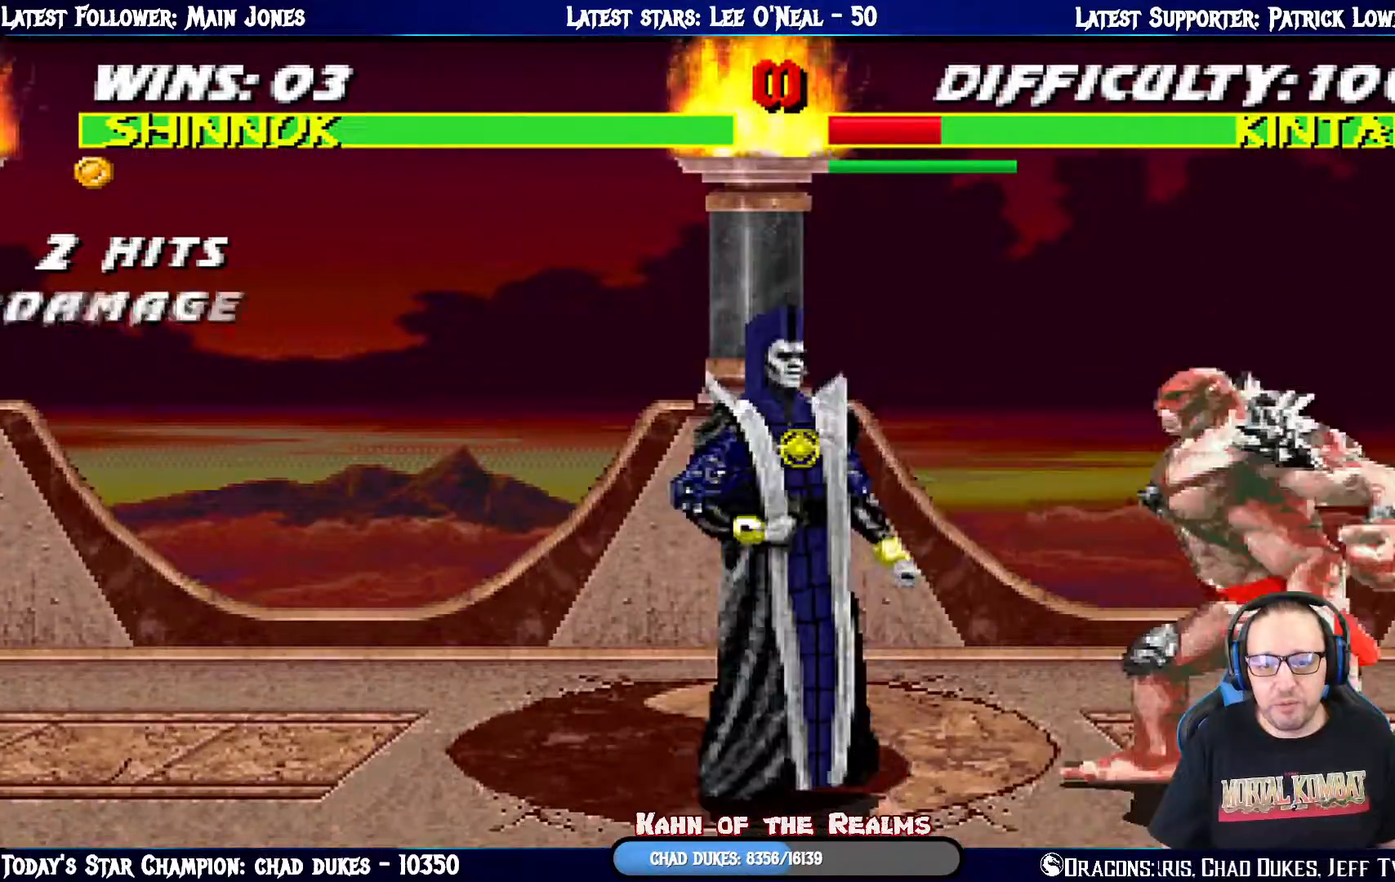
{"buttons": ["L1", "DPAD_LEFT"], "left_stick": "center", "right_stick": "center", "events": [[34, "DPAD_RIGHT", "down"], [34, "DPAD_UP", "down"], [50, "L1", "down"], [267, "DPAD_LEFT", "down"], [267, "DPAD_RIGHT", "up"], [284, "DPAD_UP", "up"], [401, "SQUARE", "down"], [484, "SQUARE", "up"]]}
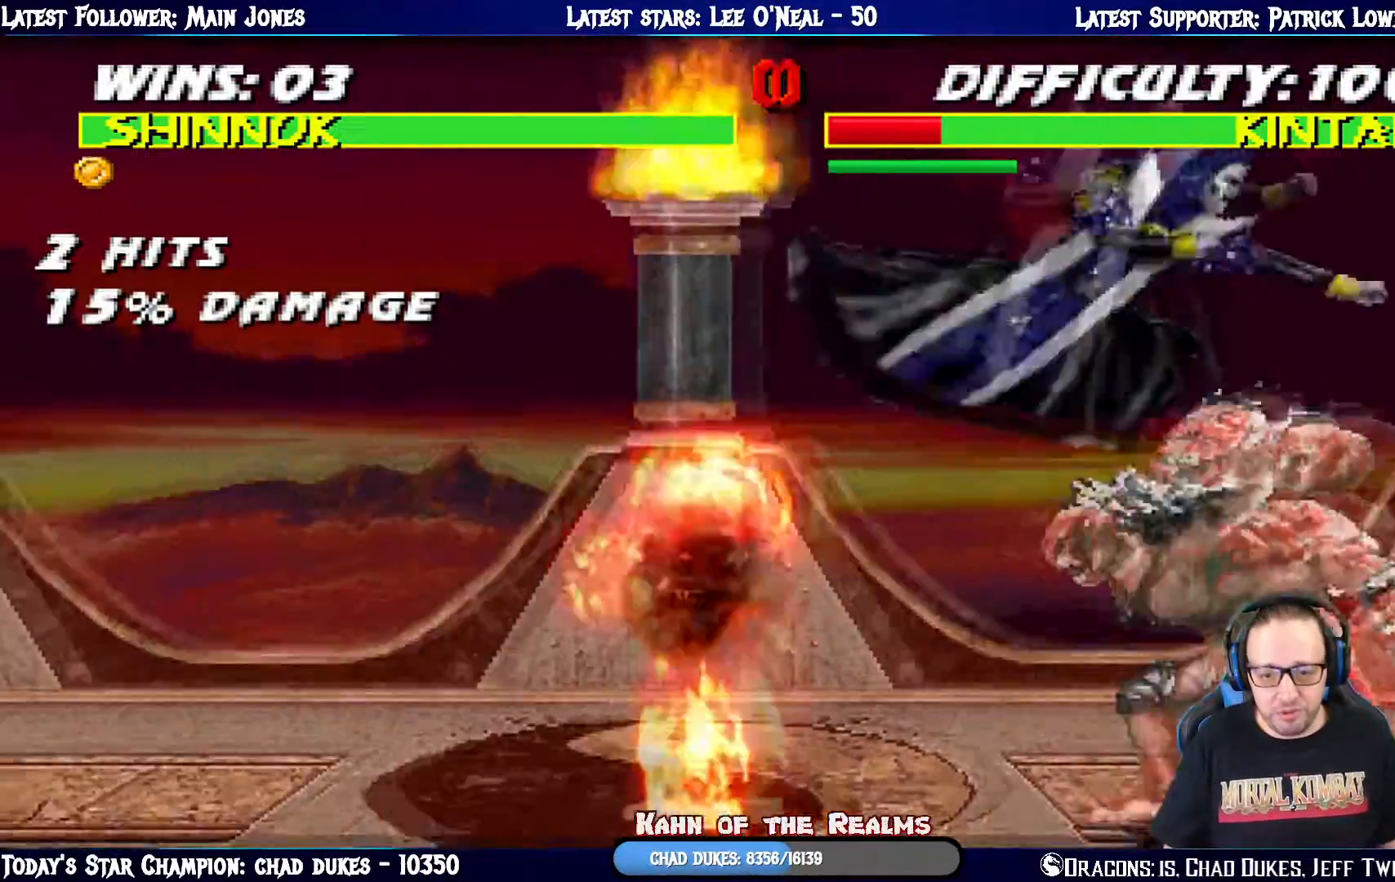
{"buttons": ["CROSS", "SQUARE", "L1", "DPAD_DOWN", "DPAD_LEFT"], "left_stick": "center", "right_stick": "center", "events": [[83, "SQUARE", "down"], [167, "SQUARE", "up"], [183, "SQUARE", "down"], [334, "DPAD_DOWN", "down"], [350, "DPAD_LEFT", "up"], [350, "SQUARE", "up"], [384, "SQUARE", "down"], [500, "CROSS", "down"], [500, "DPAD_LEFT", "down"]]}
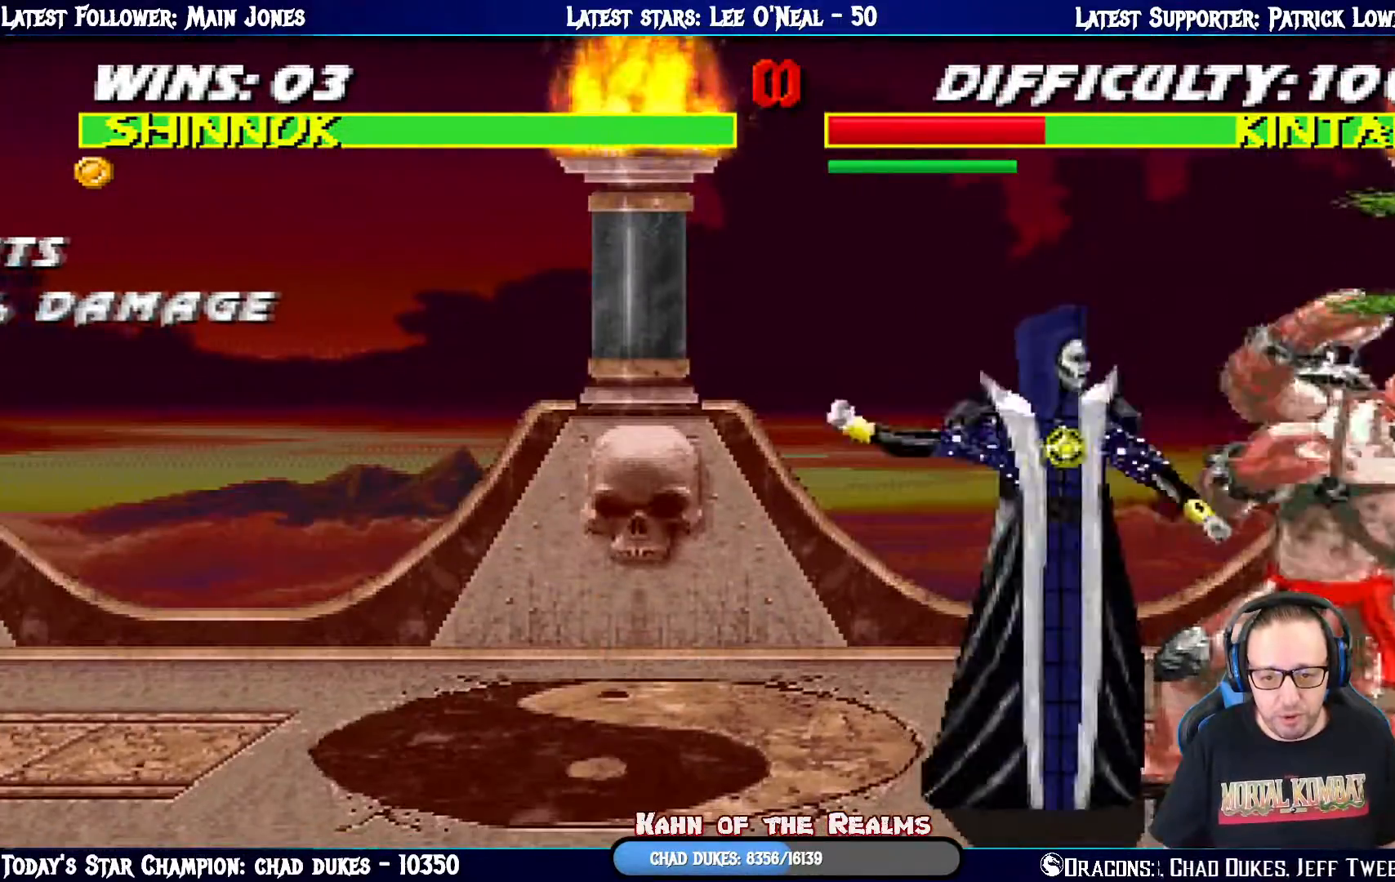
{"buttons": ["L1", "DPAD_UP", "DPAD_LEFT"], "left_stick": "center", "right_stick": "center", "events": [[17, "SQUARE", "up"], [50, "DPAD_DOWN", "up"], [117, "DPAD_LEFT", "up"], [167, "CROSS", "up"], [234, "CROSS", "down"], [234, "L1", "up"], [251, "CIRCLE", "down"], [251, "DPAD_LEFT", "down"], [251, "TRIANGLE", "down"], [267, "CROSS", "up"], [301, "DPAD_LEFT", "up"], [384, "CIRCLE", "up"], [384, "TRIANGLE", "up"], [434, "L1", "down"], [467, "DPAD_LEFT", "down"], [467, "DPAD_UP", "down"]]}
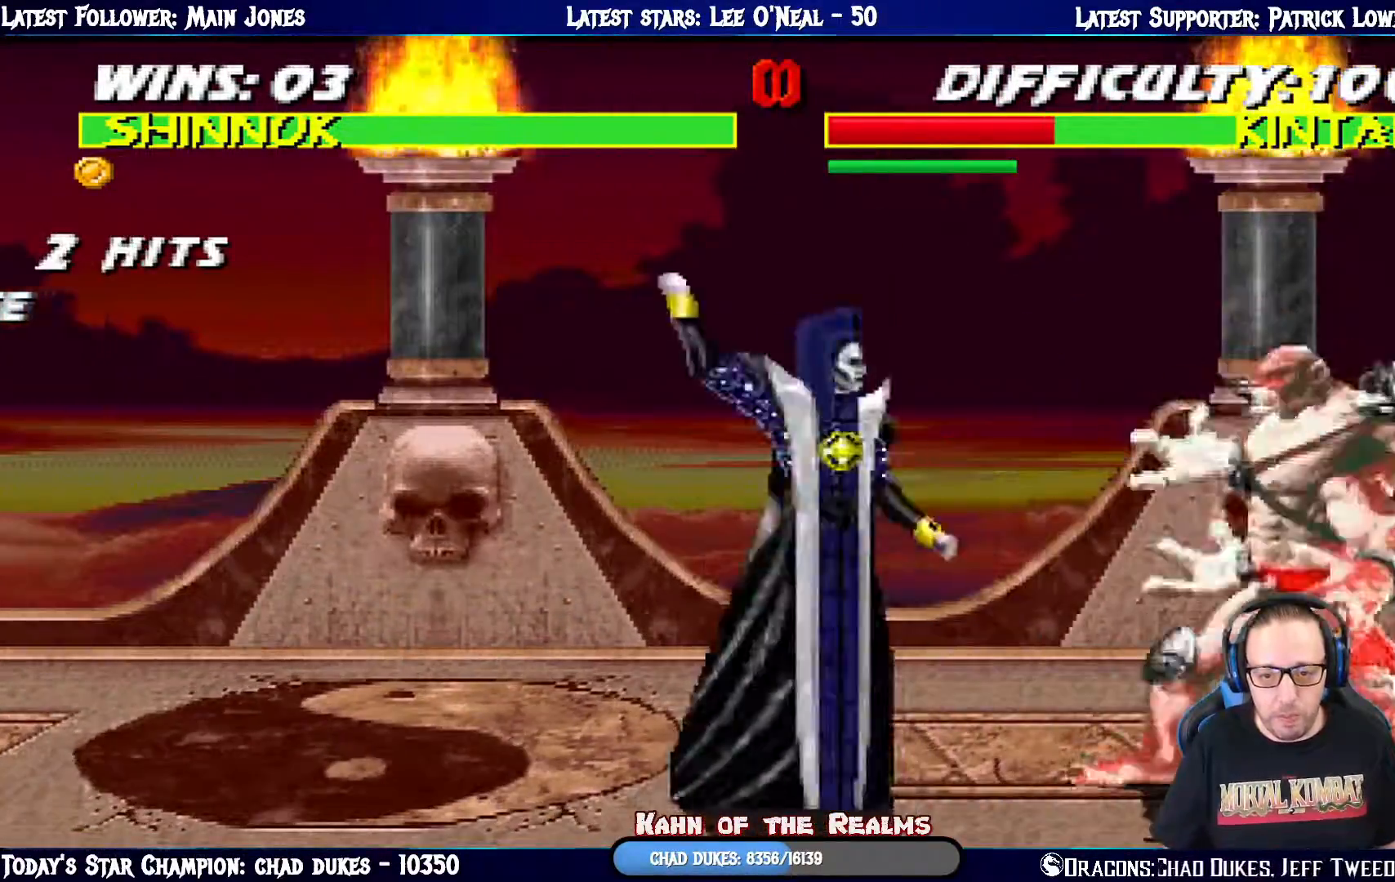
{"buttons": [], "left_stick": "center", "right_stick": "center", "events": [[217, "TRIANGLE", "down"], [367, "DPAD_UP", "up"], [384, "DPAD_LEFT", "up"], [384, "TRIANGLE", "up"], [417, "L1", "up"]]}
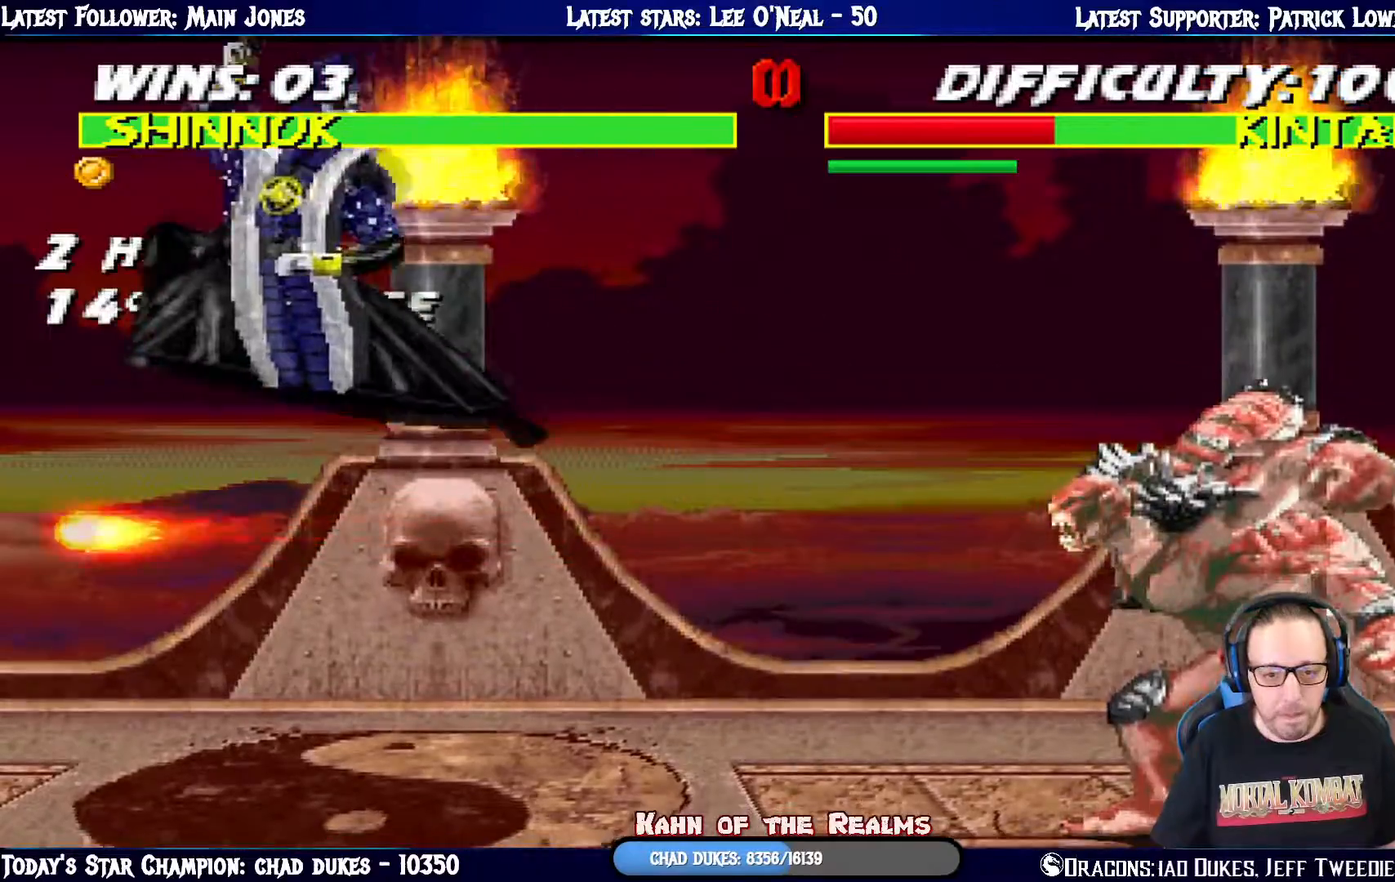
{"buttons": ["TRIANGLE"], "left_stick": "center", "right_stick": "center", "events": [[33, "DPAD_LEFT", "down"], [133, "DPAD_DOWN", "down"], [150, "DPAD_LEFT", "up"], [183, "TRIANGLE", "down"], [250, "DPAD_DOWN", "up"]]}
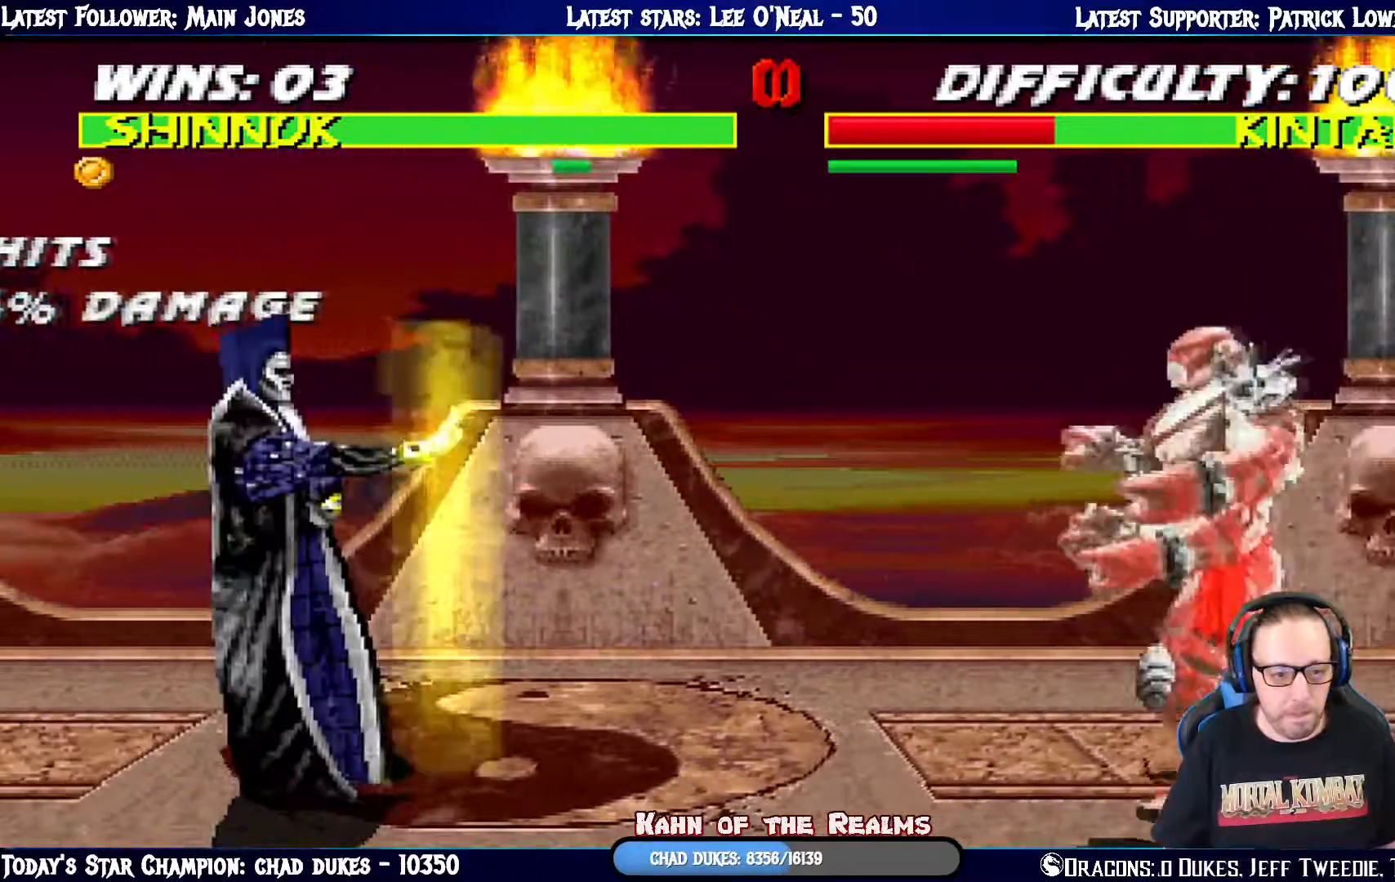
{"buttons": ["L1", "DPAD_UP", "DPAD_LEFT"], "left_stick": "center", "right_stick": "center", "events": [[84, "TRIANGLE", "up"], [200, "L1", "down"], [234, "DPAD_LEFT", "down"], [234, "DPAD_UP", "down"]]}
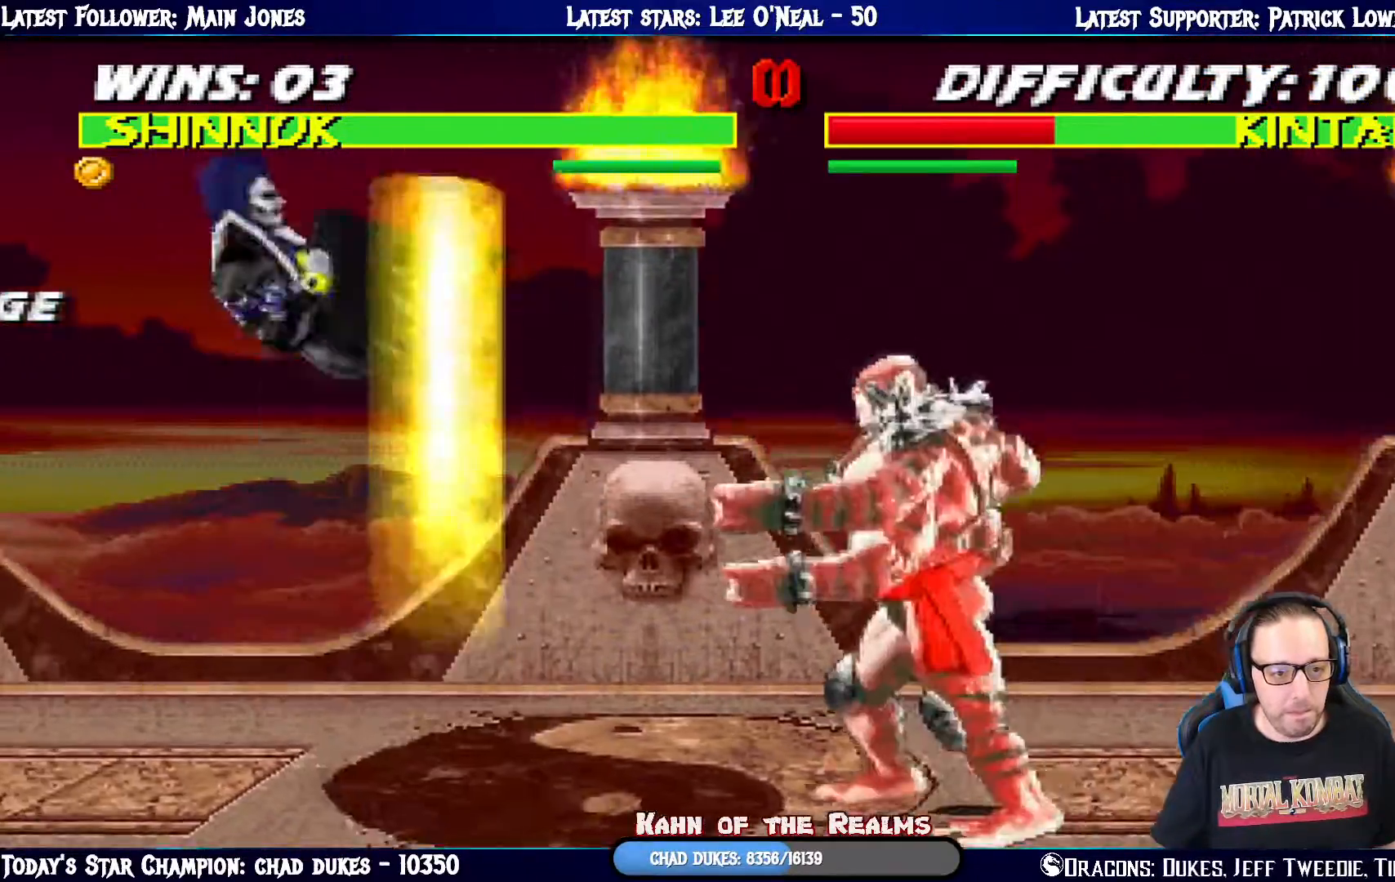
{"buttons": [], "left_stick": "center", "right_stick": "center", "events": [[233, "DPAD_LEFT", "up"], [267, "DPAD_UP", "up"], [267, "L1", "up"], [433, "DPAD_LEFT", "down"], [500, "DPAD_LEFT", "up"]]}
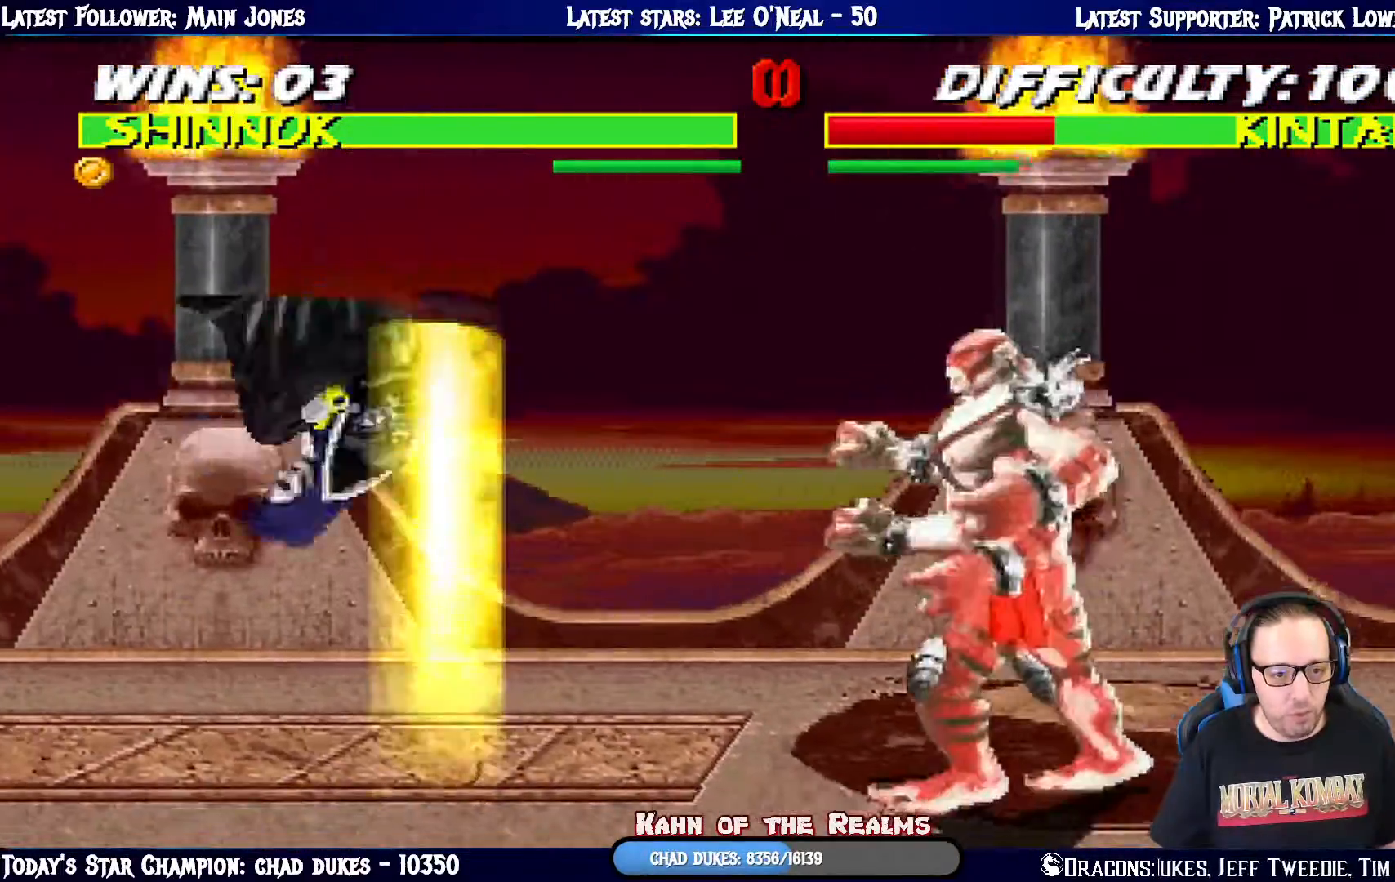
{"buttons": ["CIRCLE"], "left_stick": "center", "right_stick": "center", "events": [[84, "DPAD_LEFT", "down"], [250, "DPAD_LEFT", "up"], [250, "DPAD_RIGHT", "down"], [300, "CIRCLE", "down"], [401, "DPAD_RIGHT", "up"], [417, "CIRCLE", "up"], [467, "CIRCLE", "down"]]}
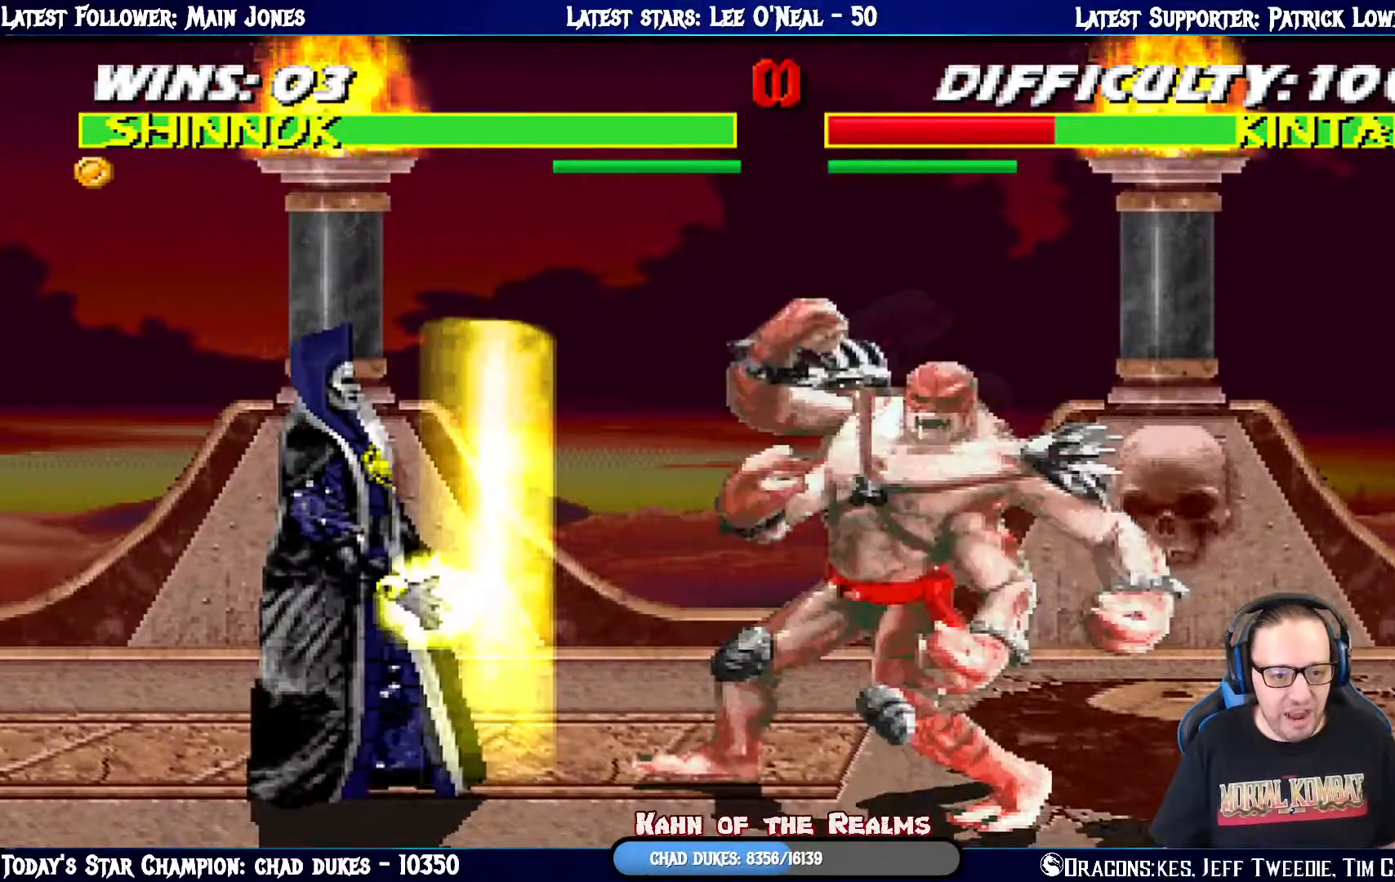
{"buttons": [], "left_stick": "center", "right_stick": "center", "events": [[83, "CIRCLE", "up"], [150, "CIRCLE", "down"], [300, "CIRCLE", "up"], [333, "CIRCLE", "down"], [500, "CIRCLE", "up"]]}
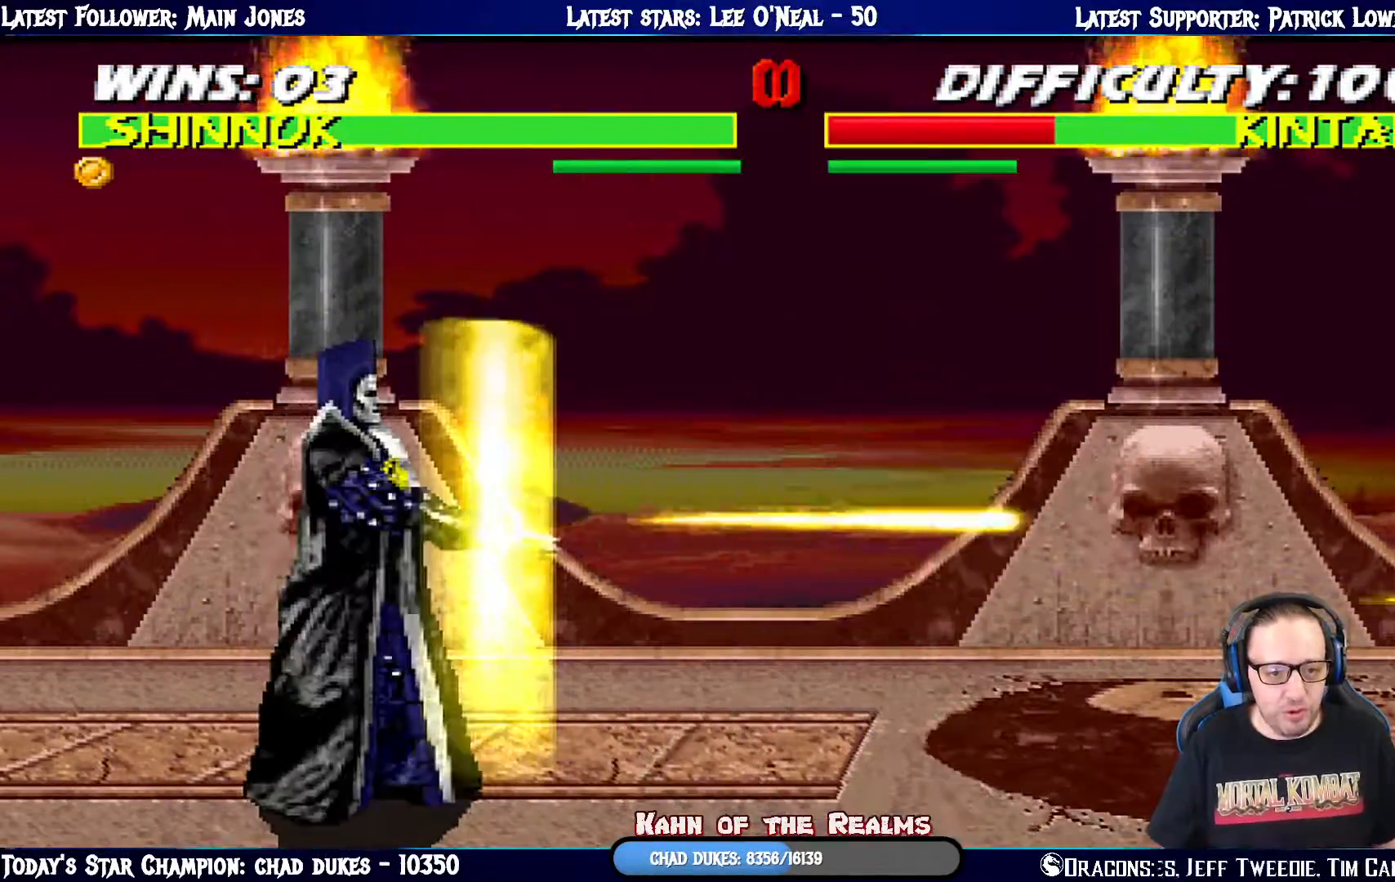
{"buttons": ["L1", "R1", "DPAD_UP"], "left_stick": "center", "right_stick": "center", "events": [[167, "DPAD_LEFT", "down"], [167, "DPAD_UP", "down"], [167, "L1", "down"], [250, "R1", "down"], [451, "DPAD_LEFT", "up"]]}
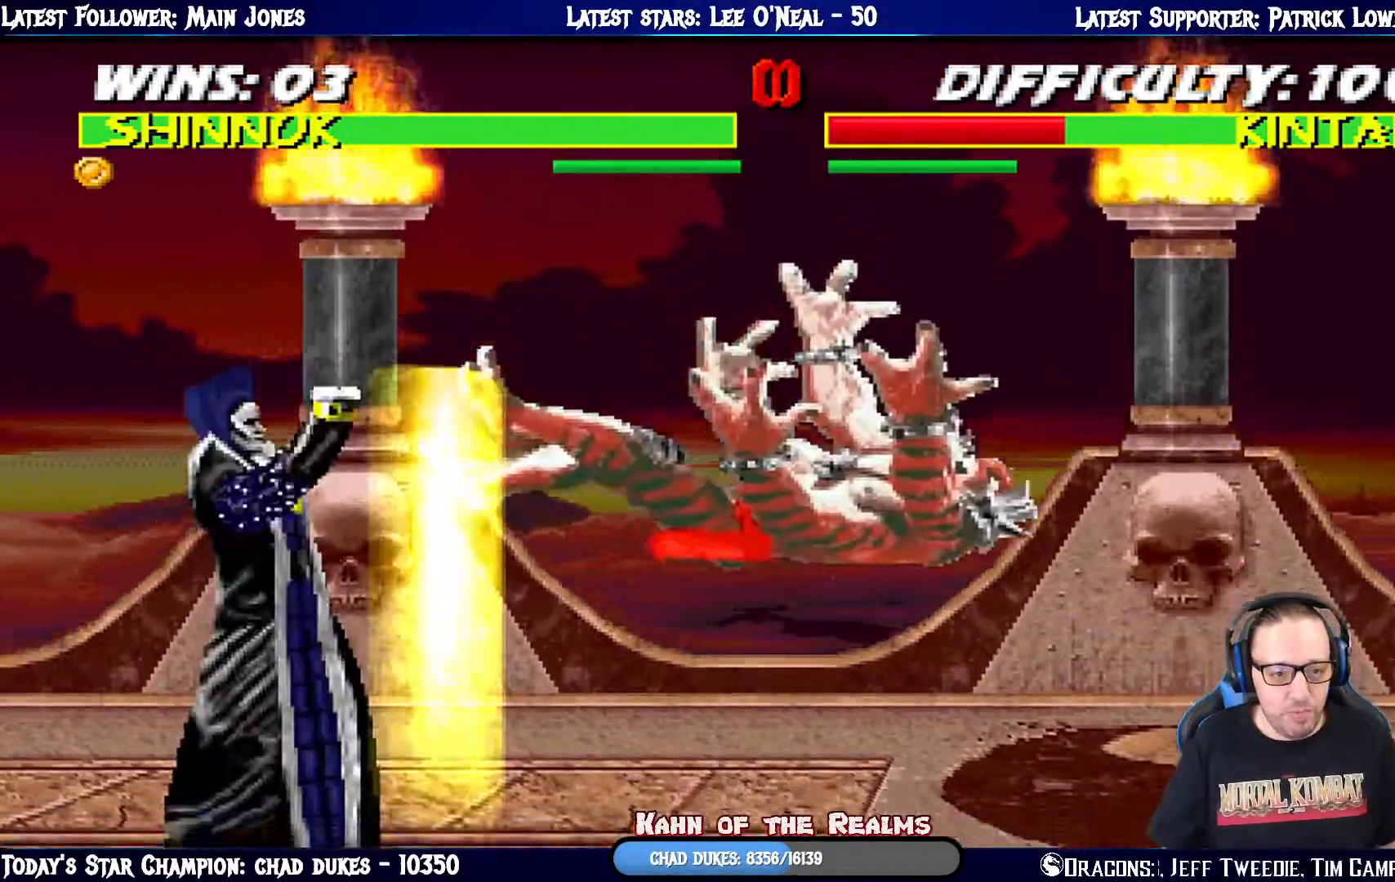
{"buttons": ["L1", "DPAD_UP"], "left_stick": "center", "right_stick": "center", "events": [[16, "DPAD_UP", "up"], [66, "L1", "up"], [133, "R1", "up"], [300, "L1", "down"], [317, "DPAD_RIGHT", "down"], [317, "DPAD_UP", "down"], [500, "DPAD_RIGHT", "up"]]}
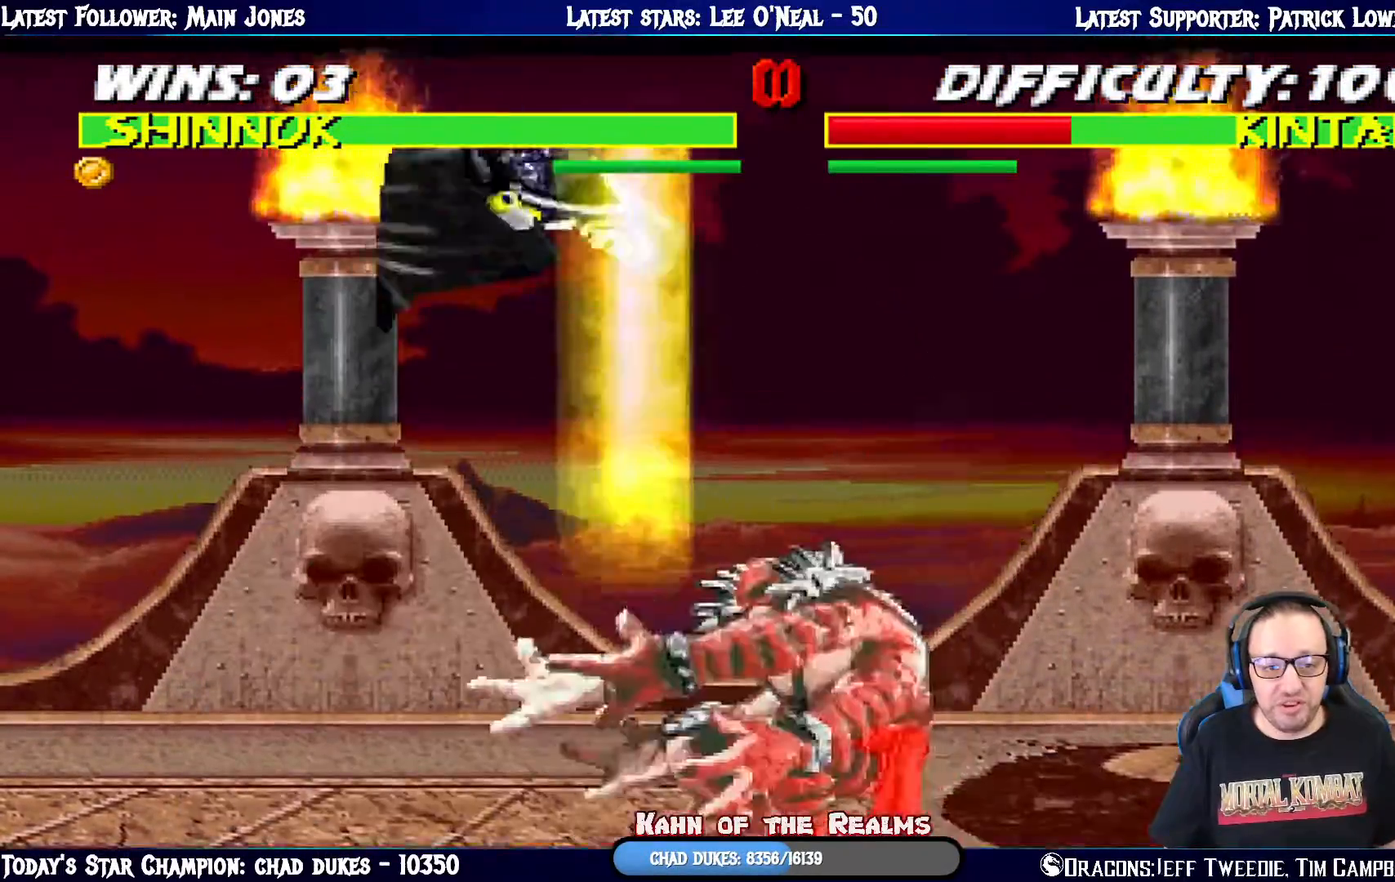
{"buttons": ["L1", "DPAD_DOWN"], "left_stick": "center", "right_stick": "center", "events": [[17, "DPAD_UP", "up"], [100, "DPAD_DOWN", "down"], [100, "SQUARE", "down"], [167, "SQUARE", "up"], [267, "SQUARE", "down"], [334, "SQUARE", "up"], [451, "SQUARE", "down"], [501, "SQUARE", "up"]]}
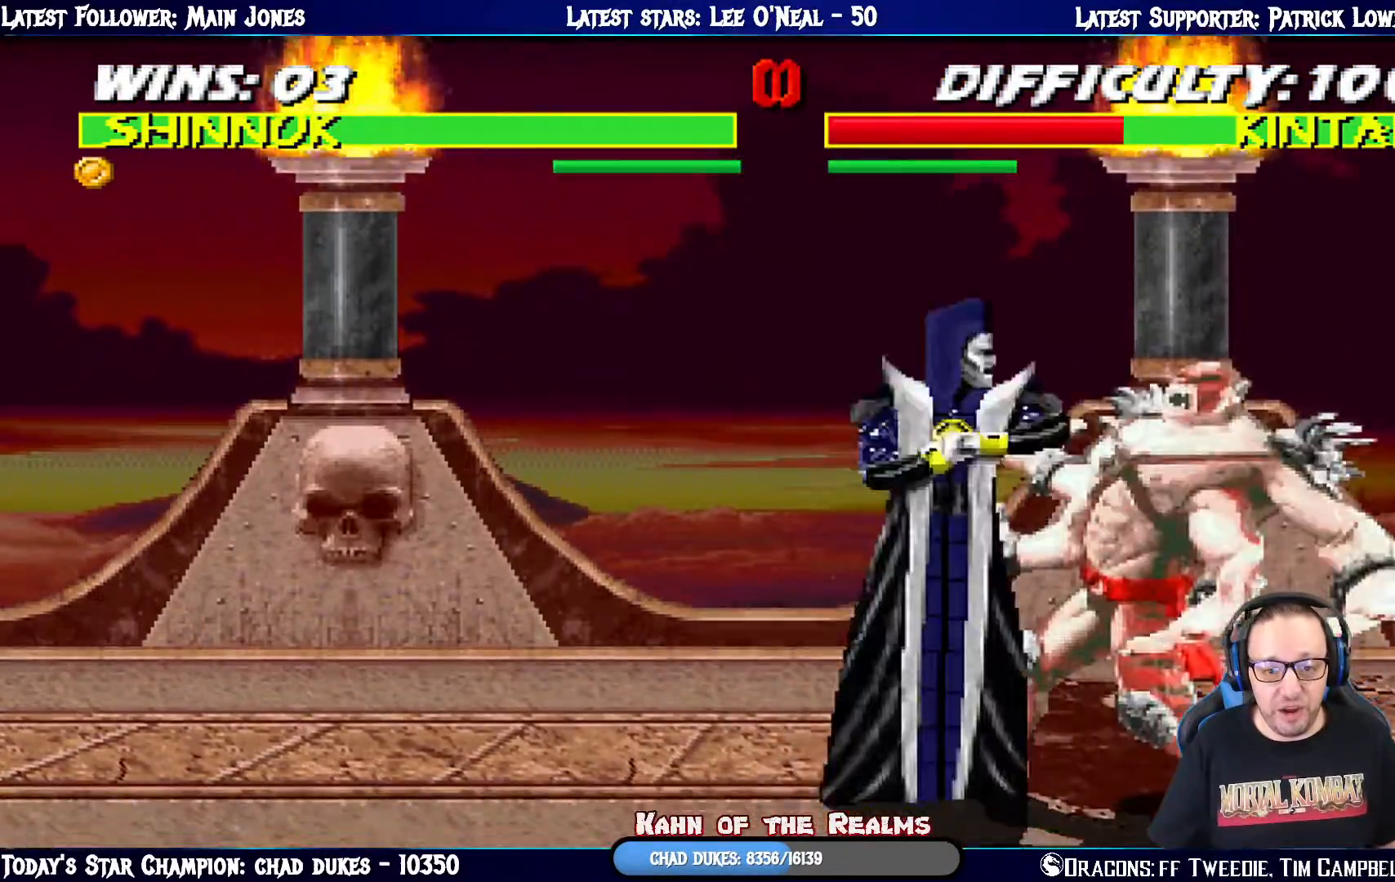
{"buttons": ["CIRCLE", "TRIANGLE", "L1"], "left_stick": "center", "right_stick": "center", "events": [[116, "SQUARE", "down"], [167, "SQUARE", "up"], [267, "SQUARE", "down"], [333, "SQUARE", "up"], [417, "SQUARE", "down"], [417, "TRIANGLE", "down"], [450, "CIRCLE", "down"], [450, "DPAD_DOWN", "up"], [467, "SQUARE", "up"]]}
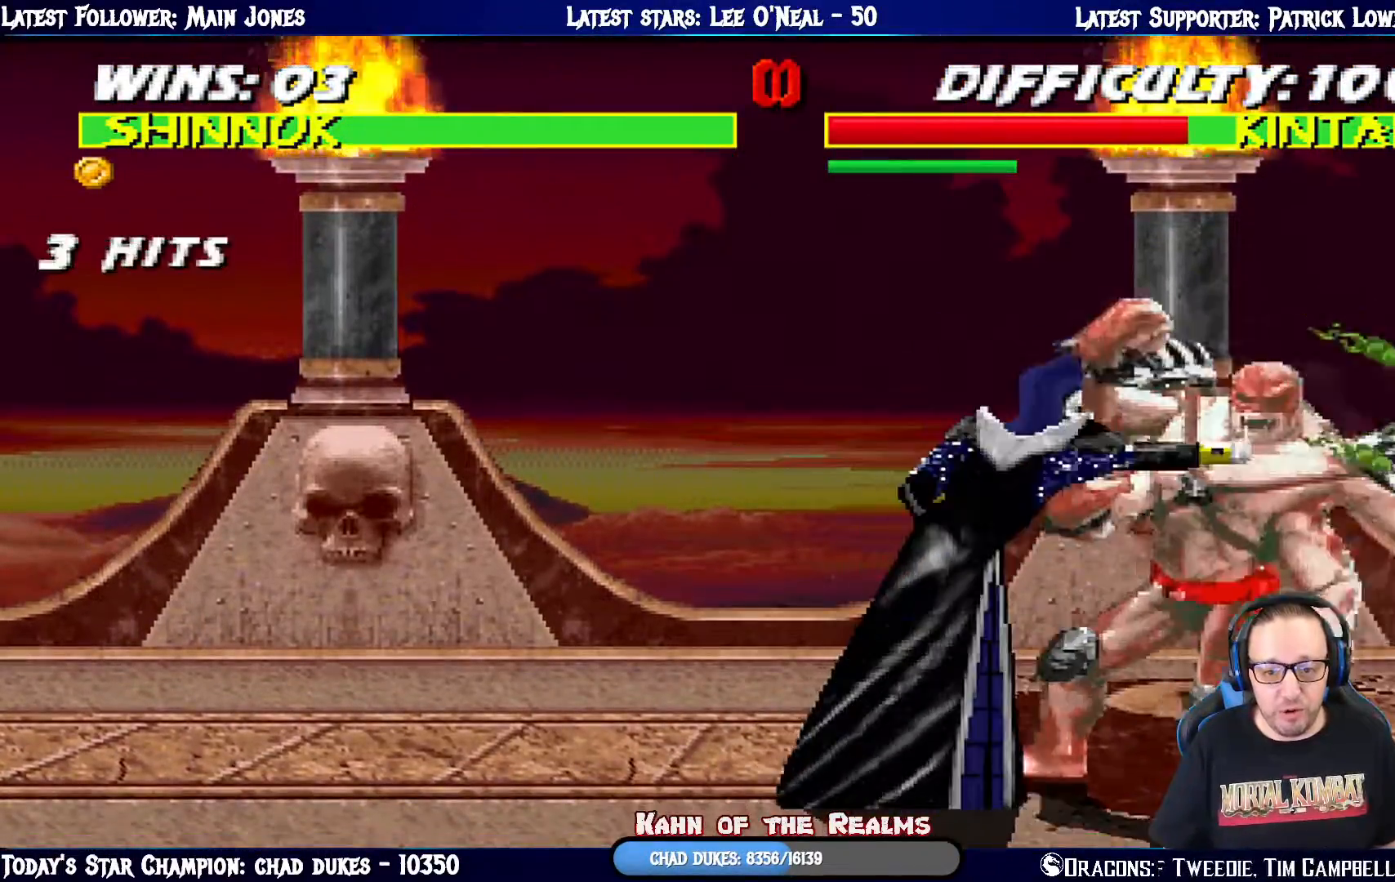
{"buttons": ["DPAD_LEFT"], "left_stick": "center", "right_stick": "center", "events": [[50, "L1", "up"], [100, "CIRCLE", "up"], [100, "TRIANGLE", "up"], [284, "DPAD_LEFT", "down"], [351, "DPAD_LEFT", "up"], [434, "DPAD_LEFT", "down"]]}
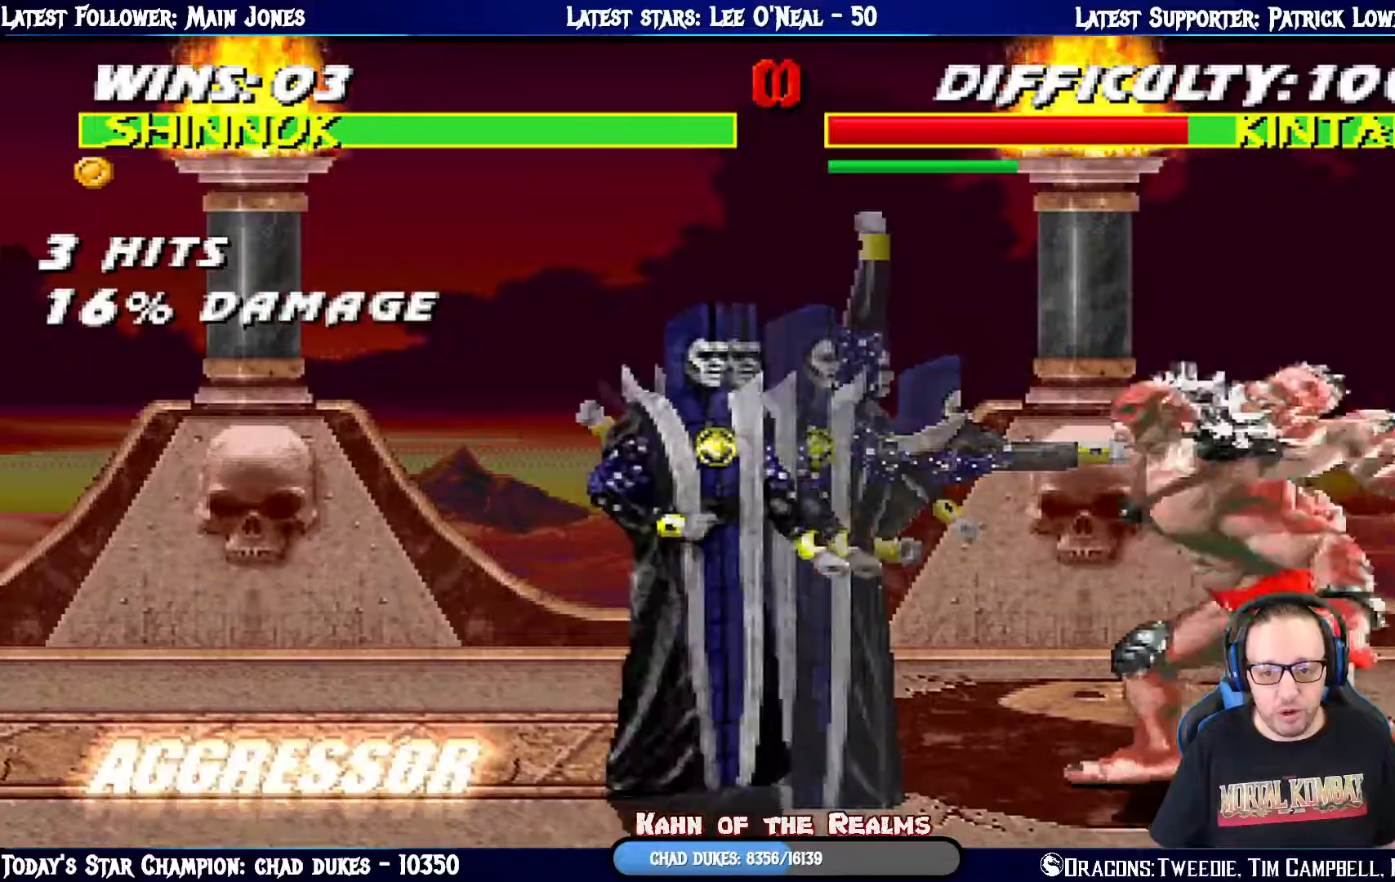
{"buttons": [], "left_stick": "center", "right_stick": "center", "events": [[33, "DPAD_LEFT", "up"], [116, "DPAD_RIGHT", "down"], [200, "DPAD_RIGHT", "up"], [250, "DPAD_RIGHT", "down"], [300, "CIRCLE", "down"], [333, "DPAD_RIGHT", "up"], [433, "CIRCLE", "up"]]}
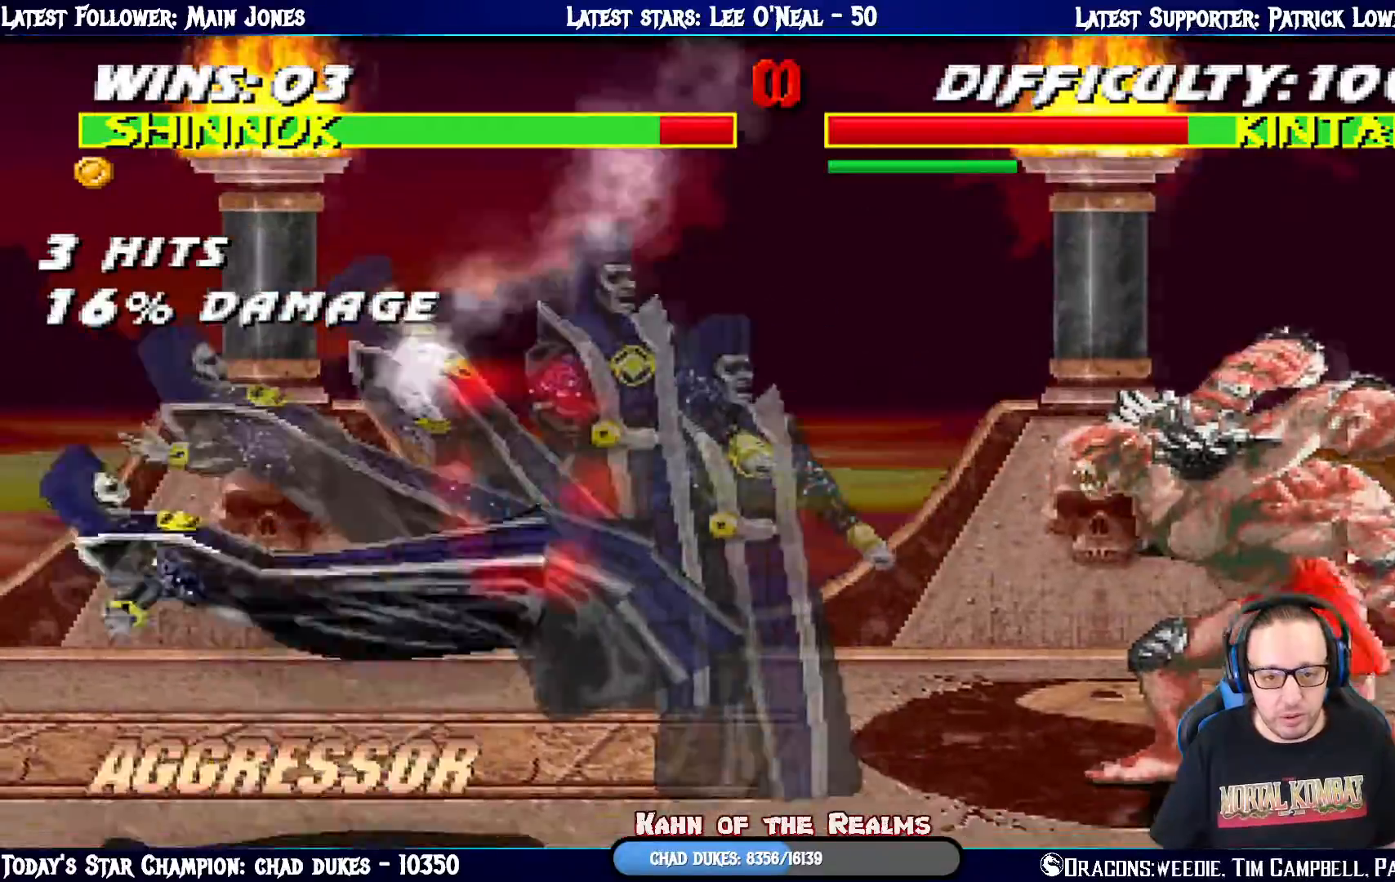
{"buttons": ["L1", "DPAD_UP", "DPAD_RIGHT"], "left_stick": "center", "right_stick": "center", "events": [[367, "L1", "down"], [401, "DPAD_RIGHT", "down"], [401, "DPAD_UP", "down"]]}
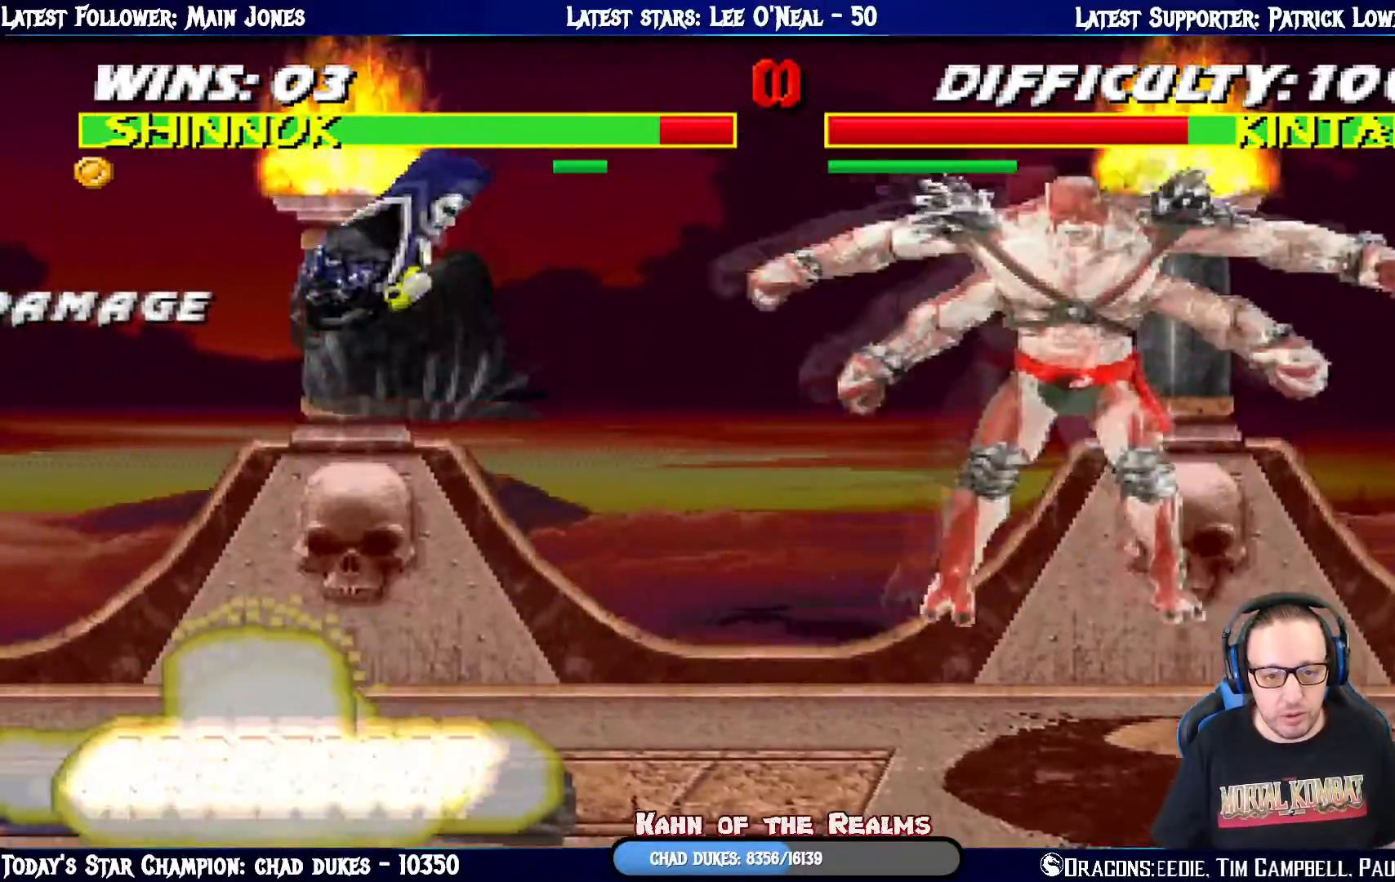
{"buttons": [], "left_stick": "center", "right_stick": "center", "events": [[200, "DPAD_RIGHT", "up"], [200, "DPAD_UP", "up"], [200, "SQUARE", "down"], [317, "SQUARE", "up"], [383, "SQUARE", "down"], [450, "L1", "up"], [500, "SQUARE", "up"]]}
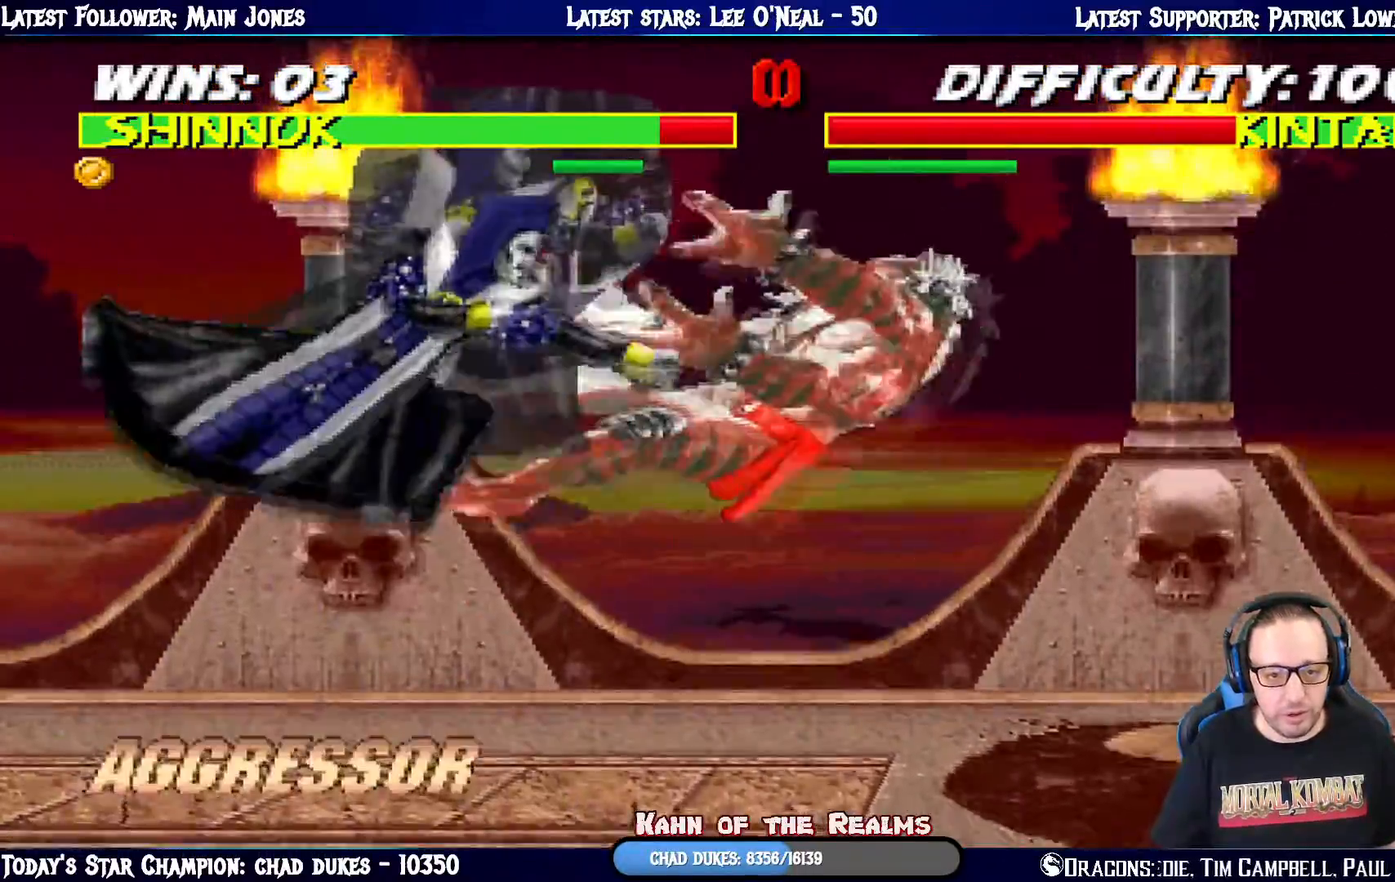
{"buttons": [], "left_stick": "center", "right_stick": "center", "events": [[250, "DPAD_LEFT", "down"], [367, "DPAD_LEFT", "up"], [417, "DPAD_LEFT", "down"], [501, "DPAD_LEFT", "up"]]}
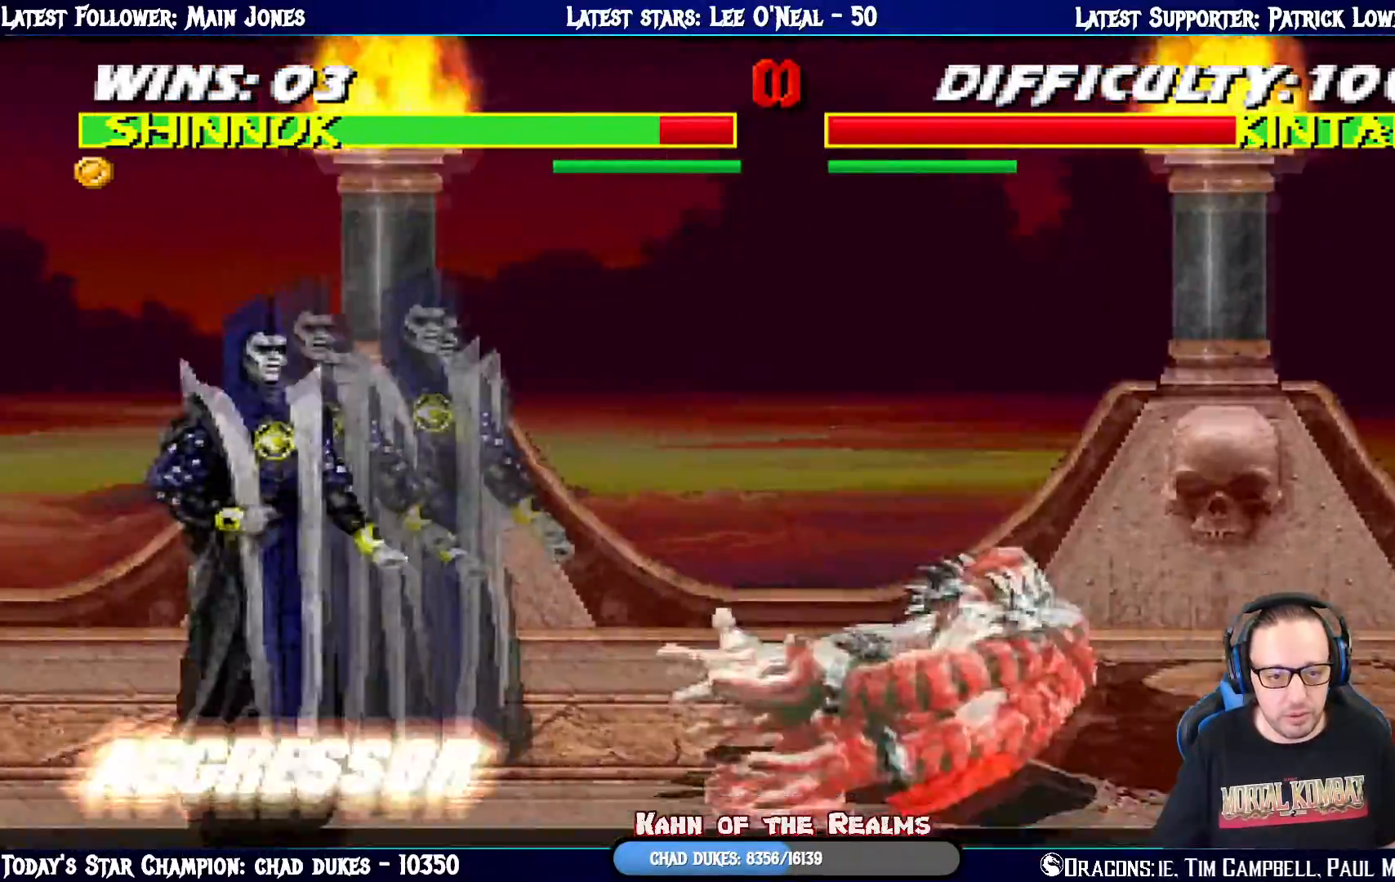
{"buttons": ["CIRCLE"], "left_stick": "center", "right_stick": "center", "events": [[66, "DPAD_RIGHT", "down"], [166, "DPAD_RIGHT", "up"], [217, "DPAD_RIGHT", "down"], [250, "CIRCLE", "down"], [300, "DPAD_RIGHT", "up"], [383, "CIRCLE", "up"], [417, "CIRCLE", "down"]]}
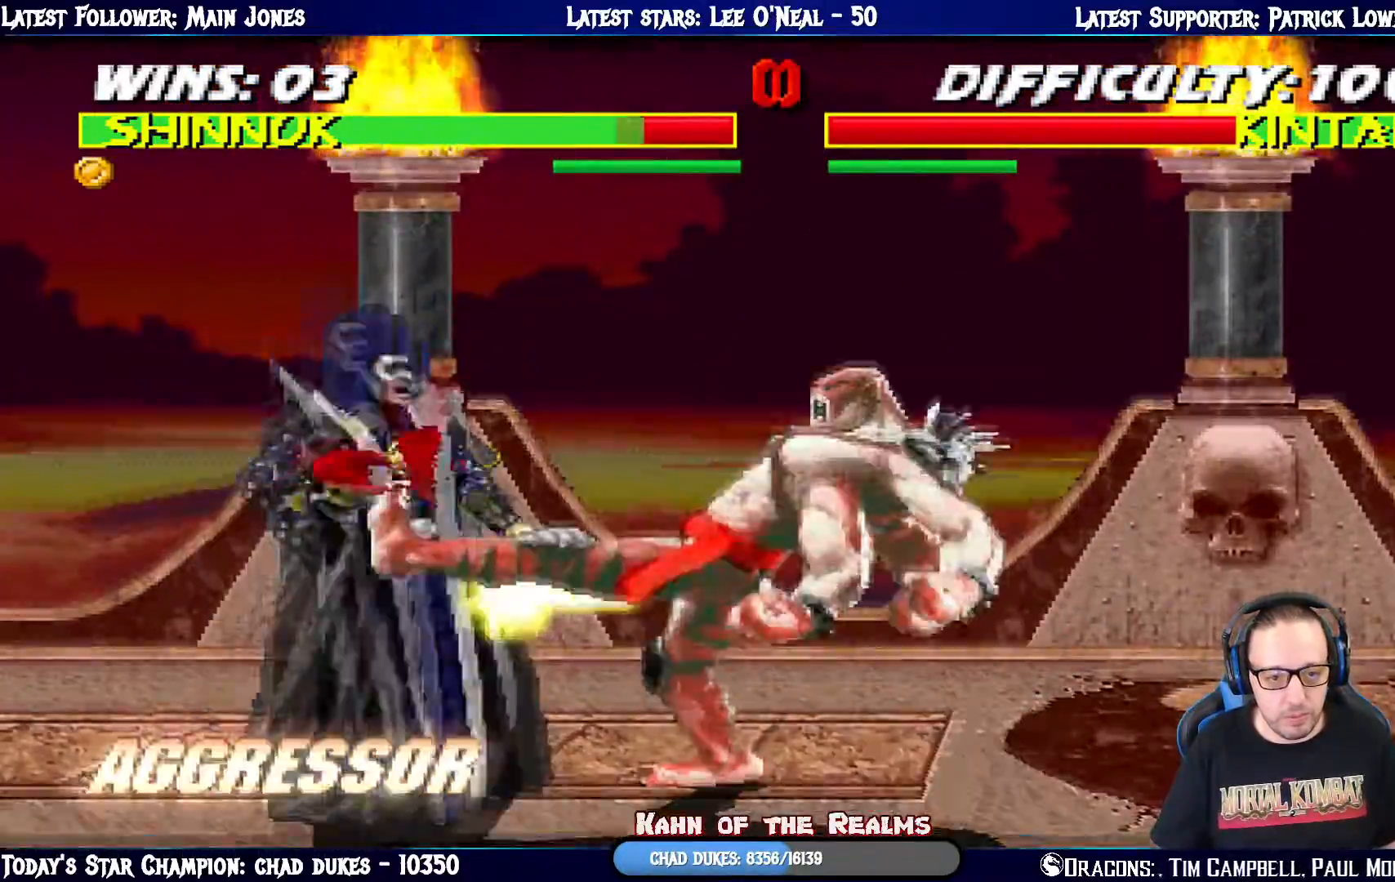
{"buttons": [], "left_stick": "center", "right_stick": "center", "events": [[84, "CIRCLE", "up"], [150, "CIRCLE", "down"], [284, "CIRCLE", "up"]]}
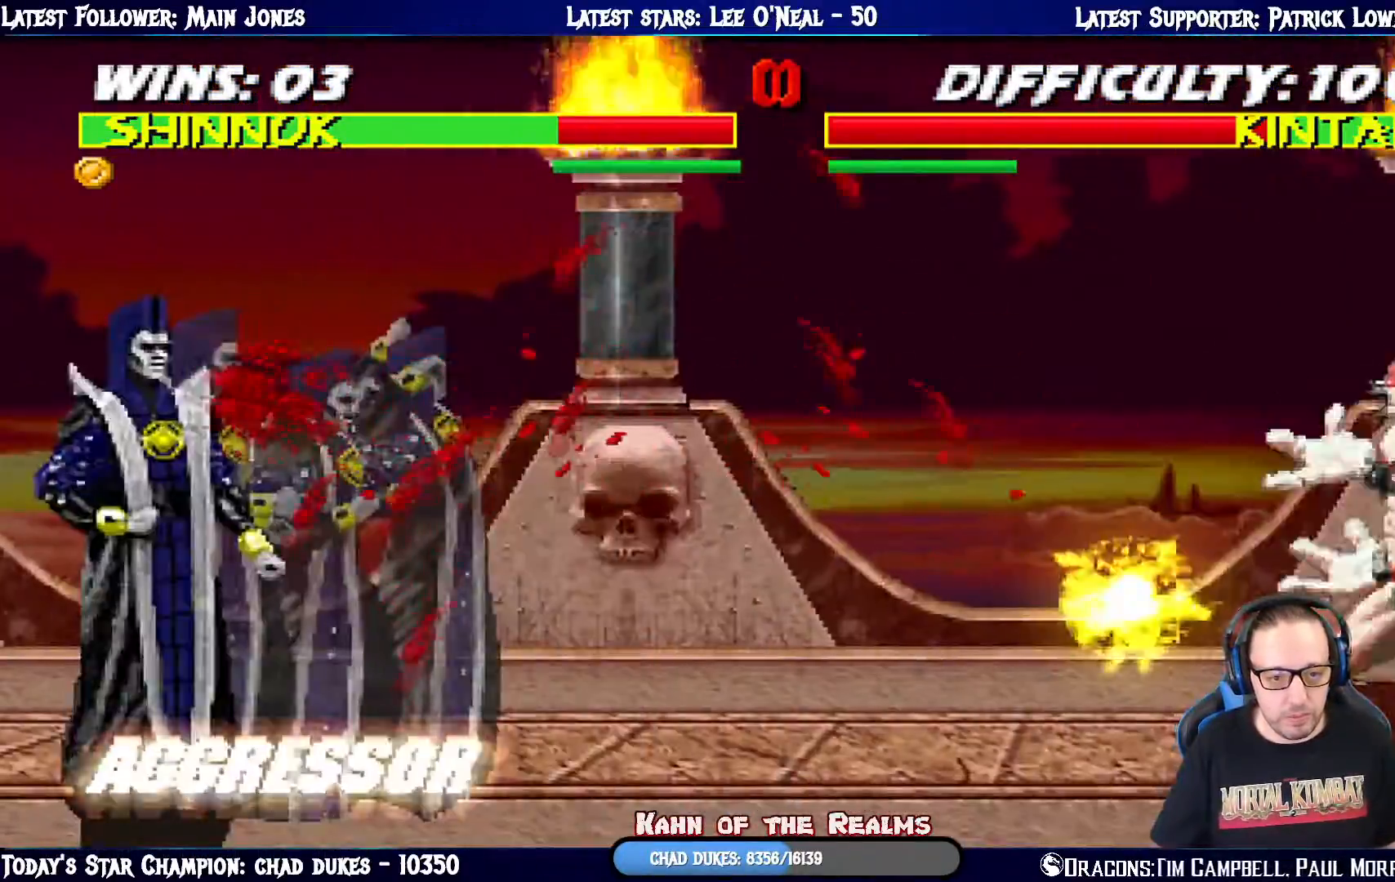
{"buttons": ["DPAD_RIGHT"], "left_stick": "center", "right_stick": "center", "events": [[150, "DPAD_LEFT", "down"], [200, "DPAD_LEFT", "up"], [267, "DPAD_LEFT", "down"], [350, "DPAD_LEFT", "up"], [417, "DPAD_RIGHT", "down"]]}
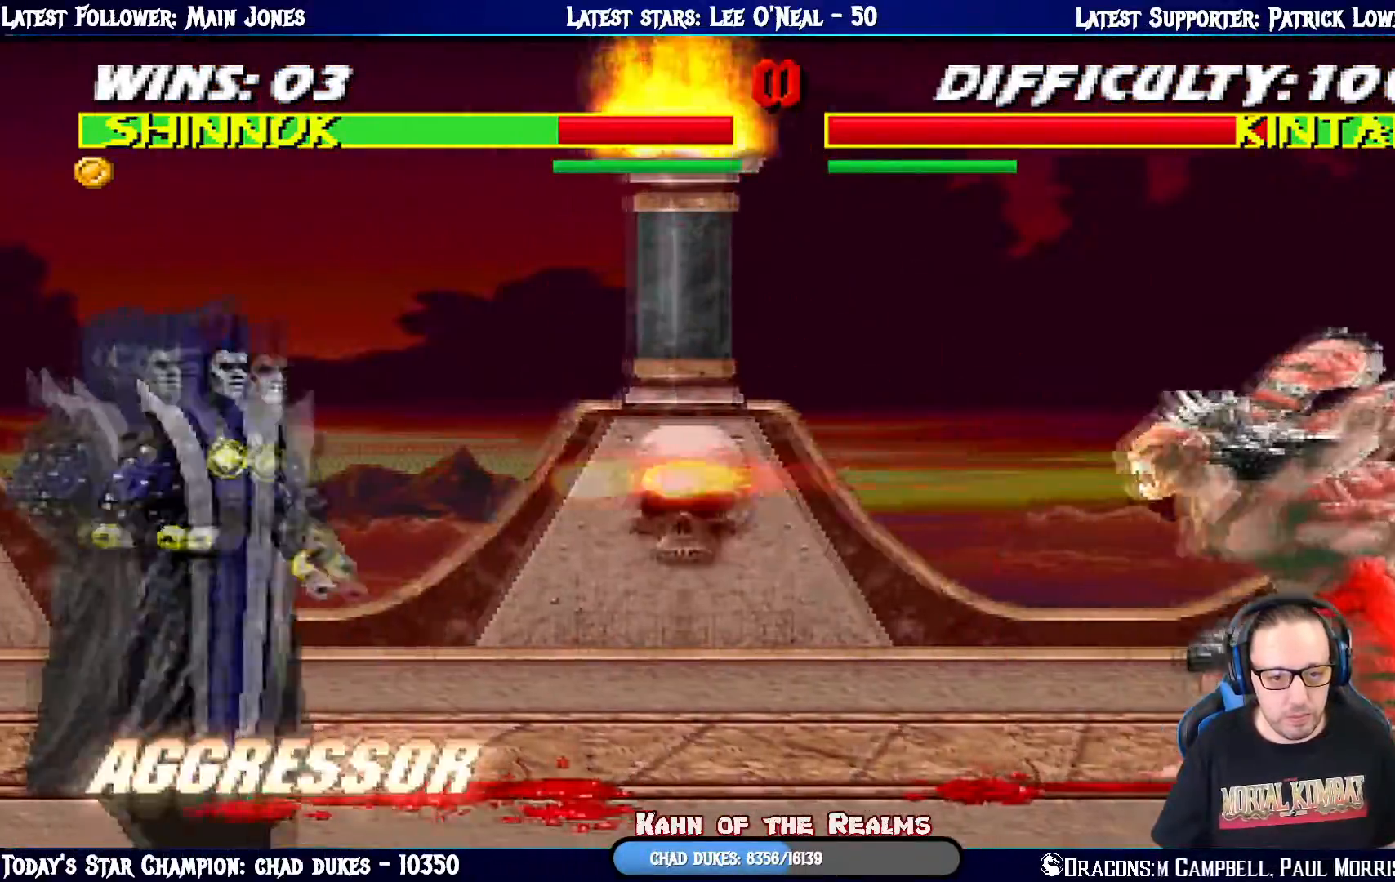
{"buttons": [], "left_stick": "center", "right_stick": "center", "events": [[34, "CIRCLE", "down"], [50, "DPAD_RIGHT", "up"], [167, "CIRCLE", "up"], [234, "CIRCLE", "down"], [401, "CIRCLE", "up"]]}
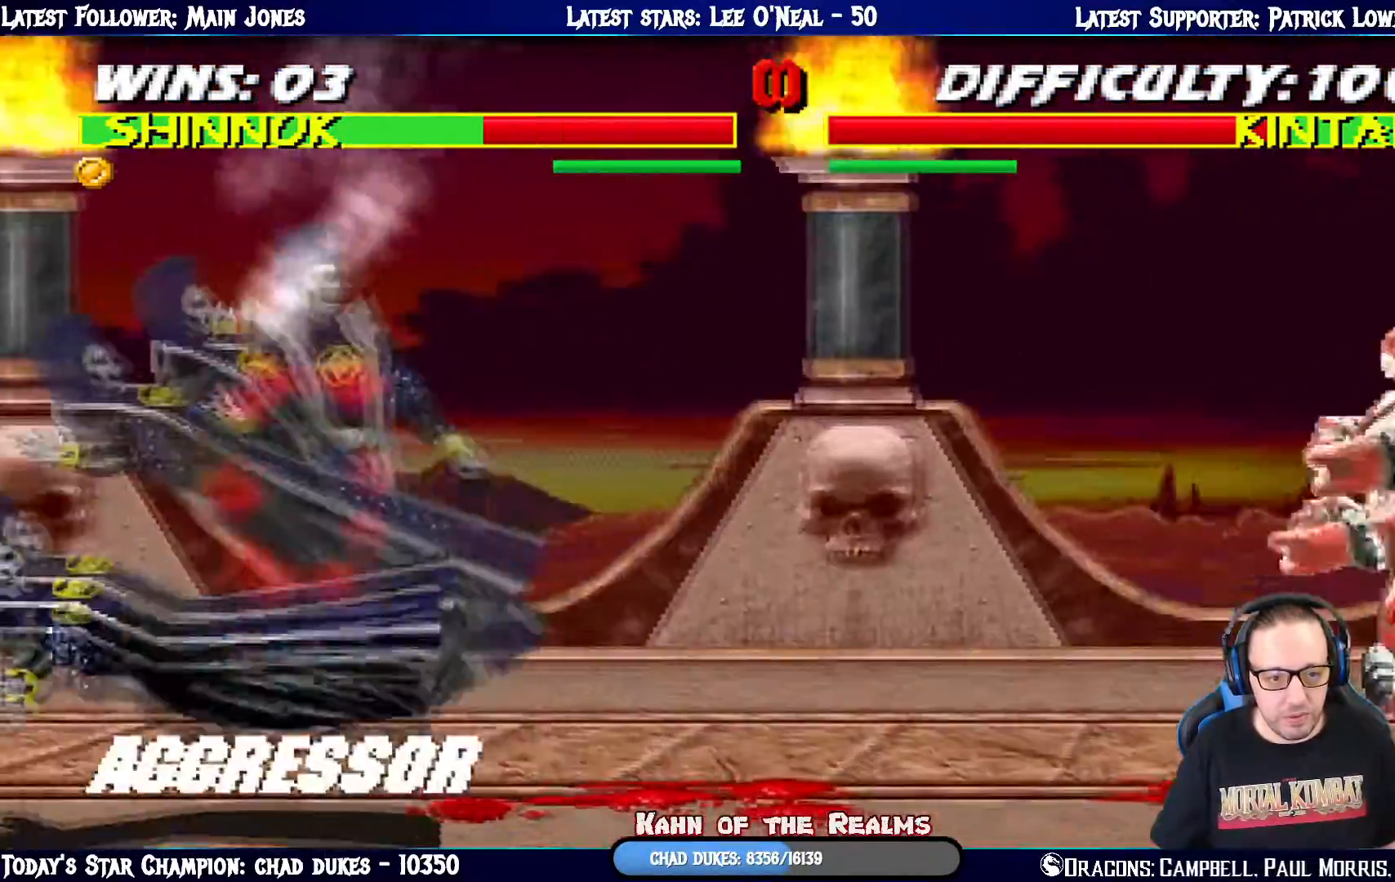
{"buttons": [], "left_stick": "center", "right_stick": "center", "events": [[33, "DPAD_LEFT", "down"], [116, "DPAD_LEFT", "up"], [183, "DPAD_LEFT", "down"], [300, "DPAD_LEFT", "up"], [350, "DPAD_LEFT", "down"], [483, "DPAD_LEFT", "up"]]}
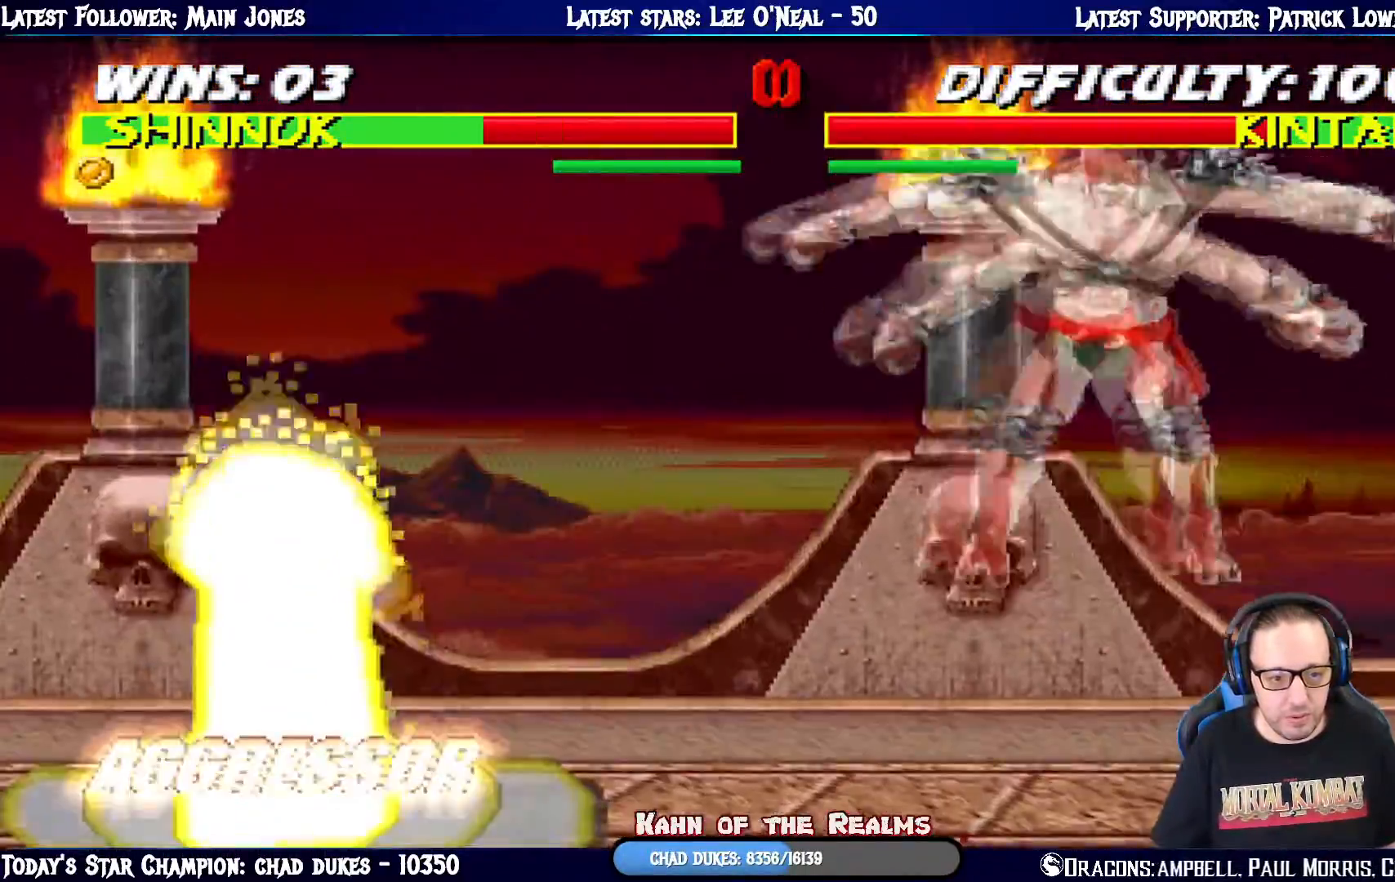
{"buttons": ["CIRCLE"], "left_stick": "center", "right_stick": "center", "events": [[67, "DPAD_RIGHT", "down"], [150, "CIRCLE", "down"], [184, "DPAD_RIGHT", "up"], [267, "CIRCLE", "up"], [300, "CIRCLE", "down"]]}
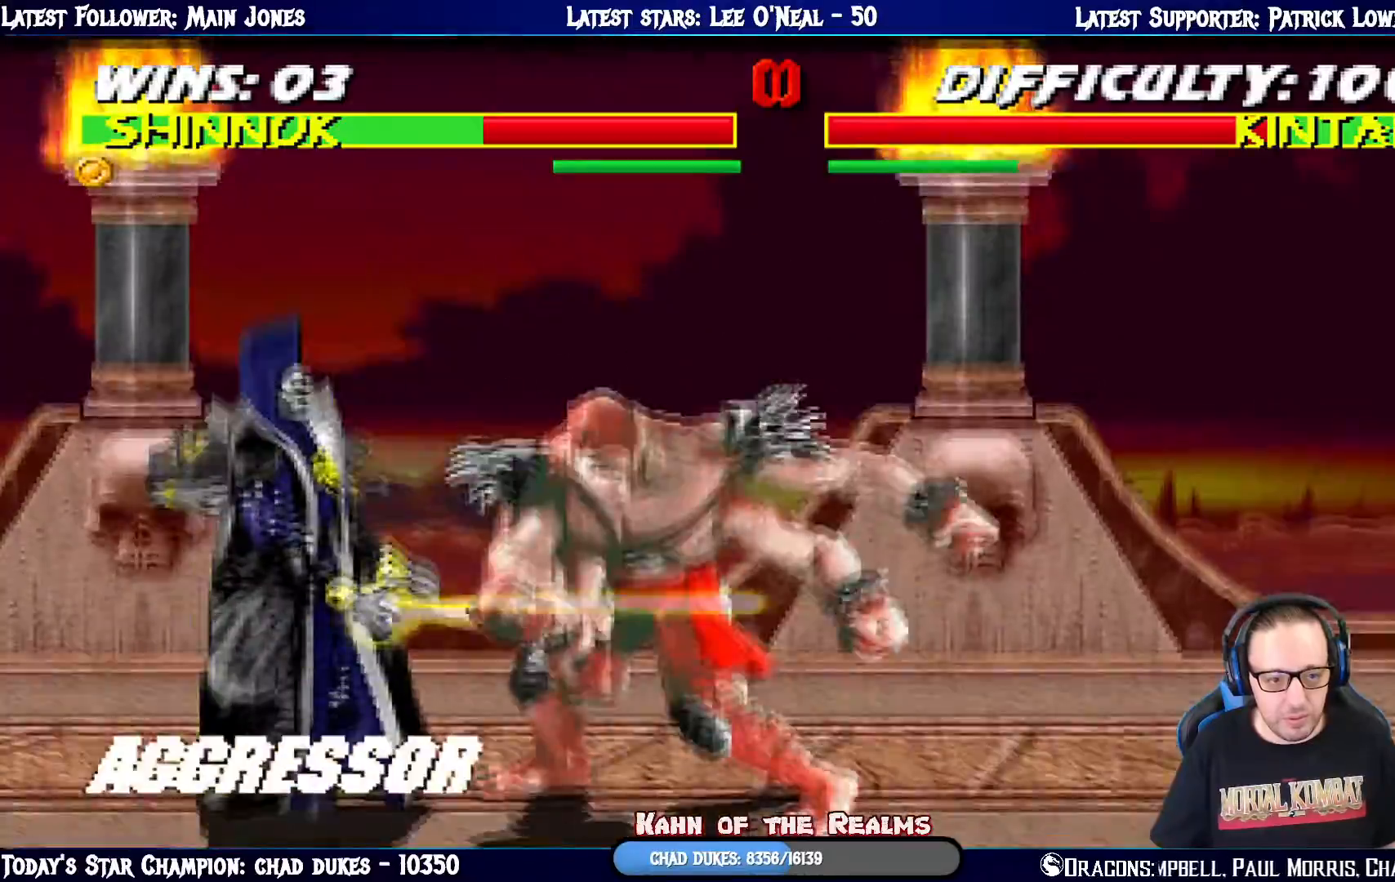
{"buttons": ["CIRCLE"], "left_stick": "center", "right_stick": "center", "events": [[150, "CIRCLE", "up"], [183, "CIRCLE", "down"], [317, "CIRCLE", "up"], [383, "CIRCLE", "down"]]}